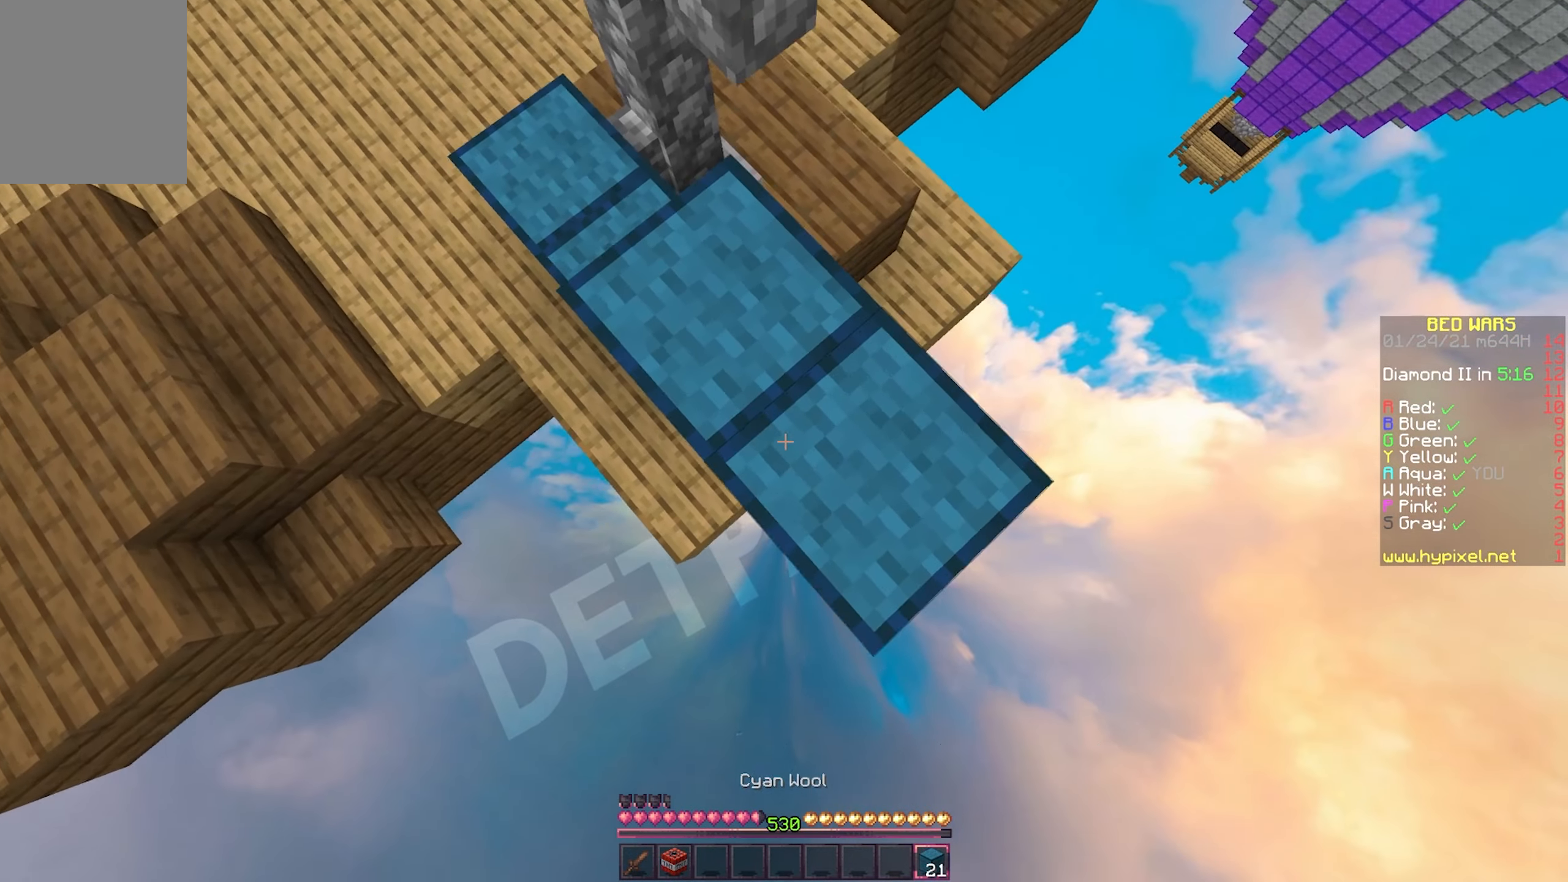
Gameplay with keyboard and mouse; each line is a JSON object with the keys and mouse buttons held at the frame after it. "events" lists presses ("down") and releases ("up") of "a", "d", "s", "w", "mouse_left" and "mouse_right" between this image and that frame as [ms after this image, input, new state], when the widget could be followed in between. "mouse_left", "mouse_right" = the "left", "right" buttons of the "mouse" list. No other keys are recorded. Fast repeated clicks can show as one long hold. Mouse movement is not recorded.
{"keys": ["d", "s"], "mouse": ["right"], "events": [[167, "mouse_right", "up"], [217, "mouse_right", "down"], [300, "mouse_right", "up"], [367, "mouse_right", "down"]]}
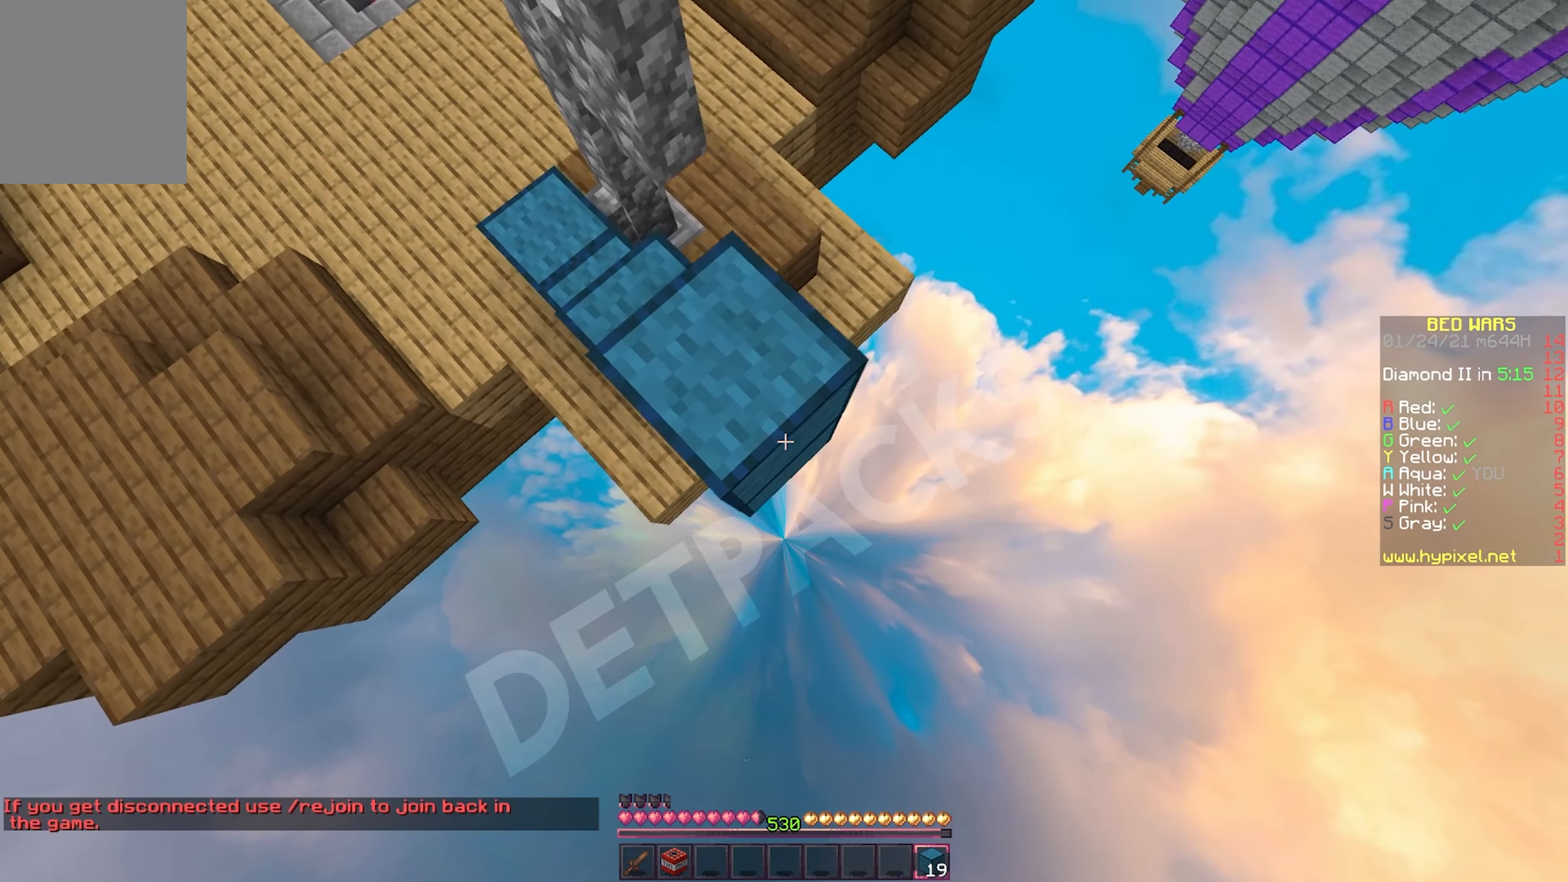
{"keys": ["d", "s"], "mouse": ["right"], "events": [[317, "mouse_right", "up"], [417, "mouse_right", "down"]]}
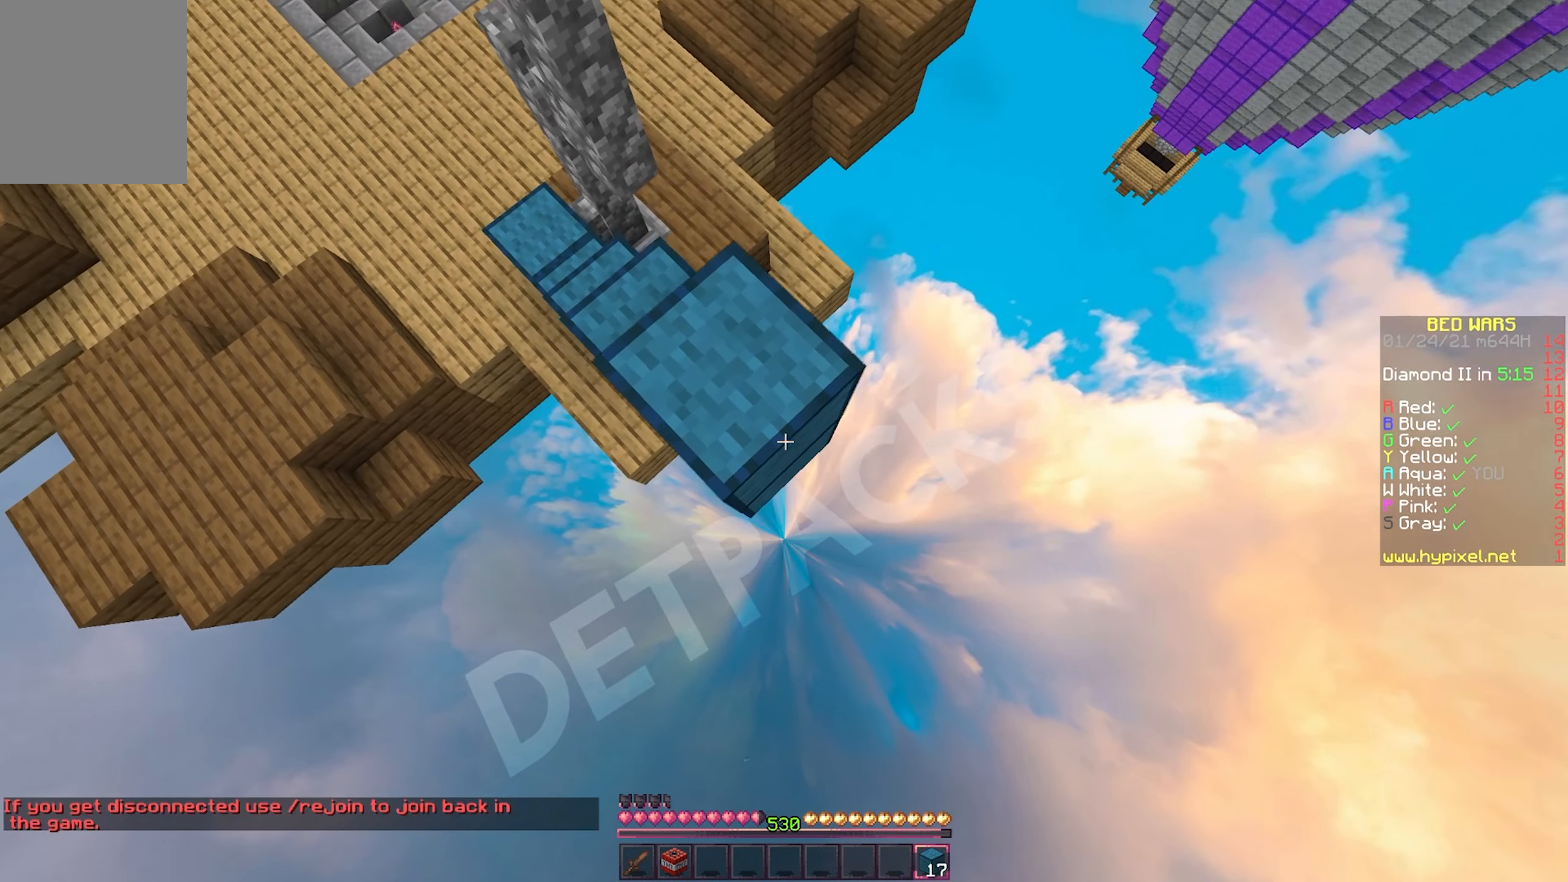
{"keys": ["d", "s"], "mouse": [], "events": [[117, "mouse_right", "up"], [150, "mouse_right", "down"], [250, "mouse_right", "up"]]}
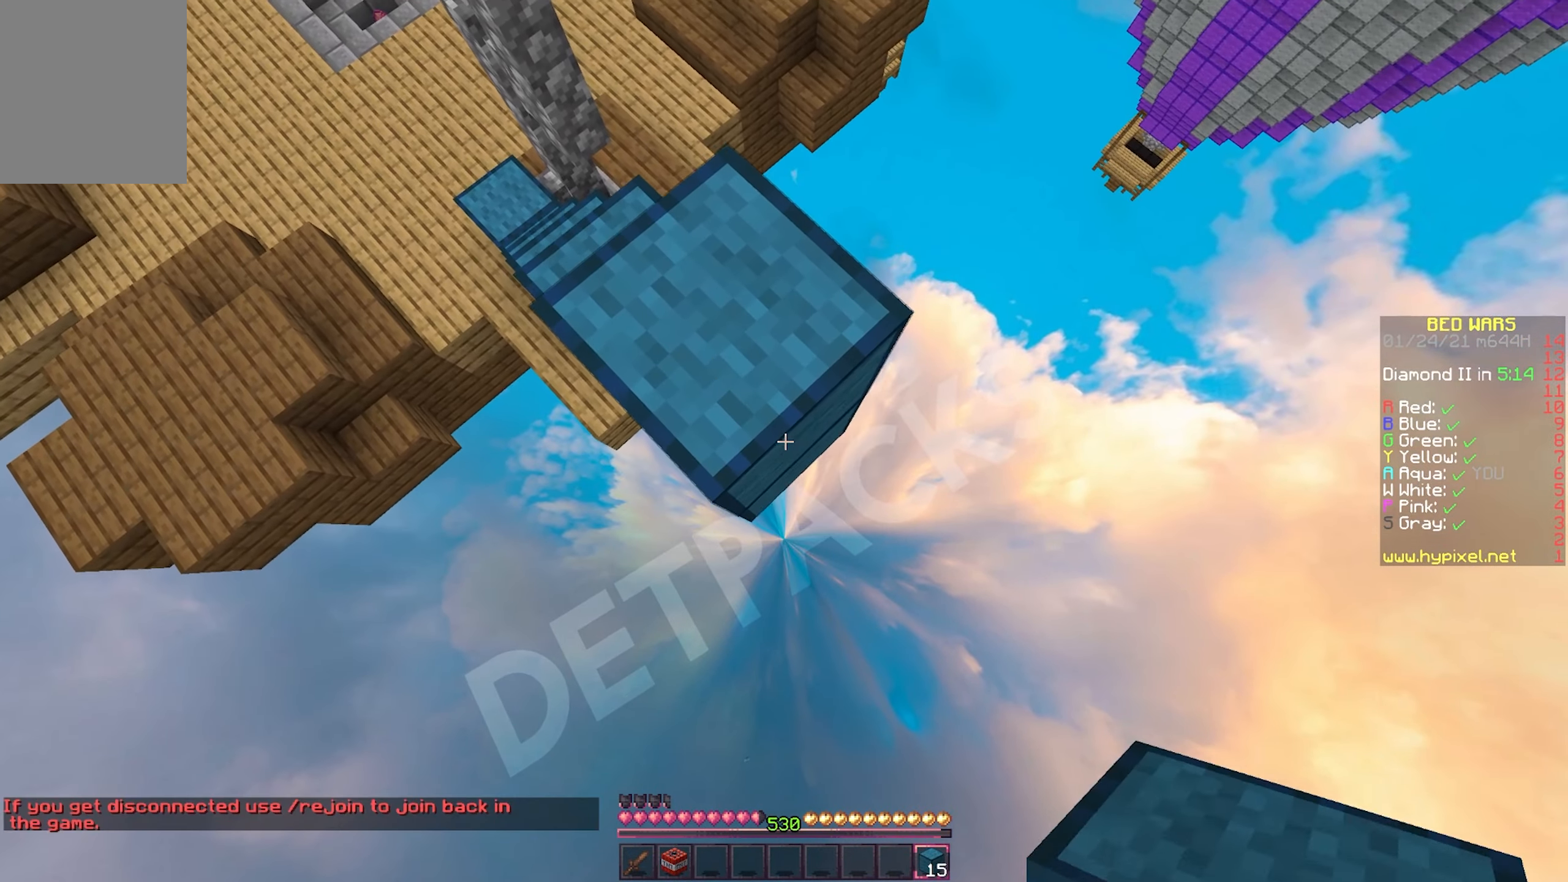
{"keys": ["d", "s"], "mouse": [], "events": [[33, "mouse_right", "down"], [133, "mouse_right", "up"]]}
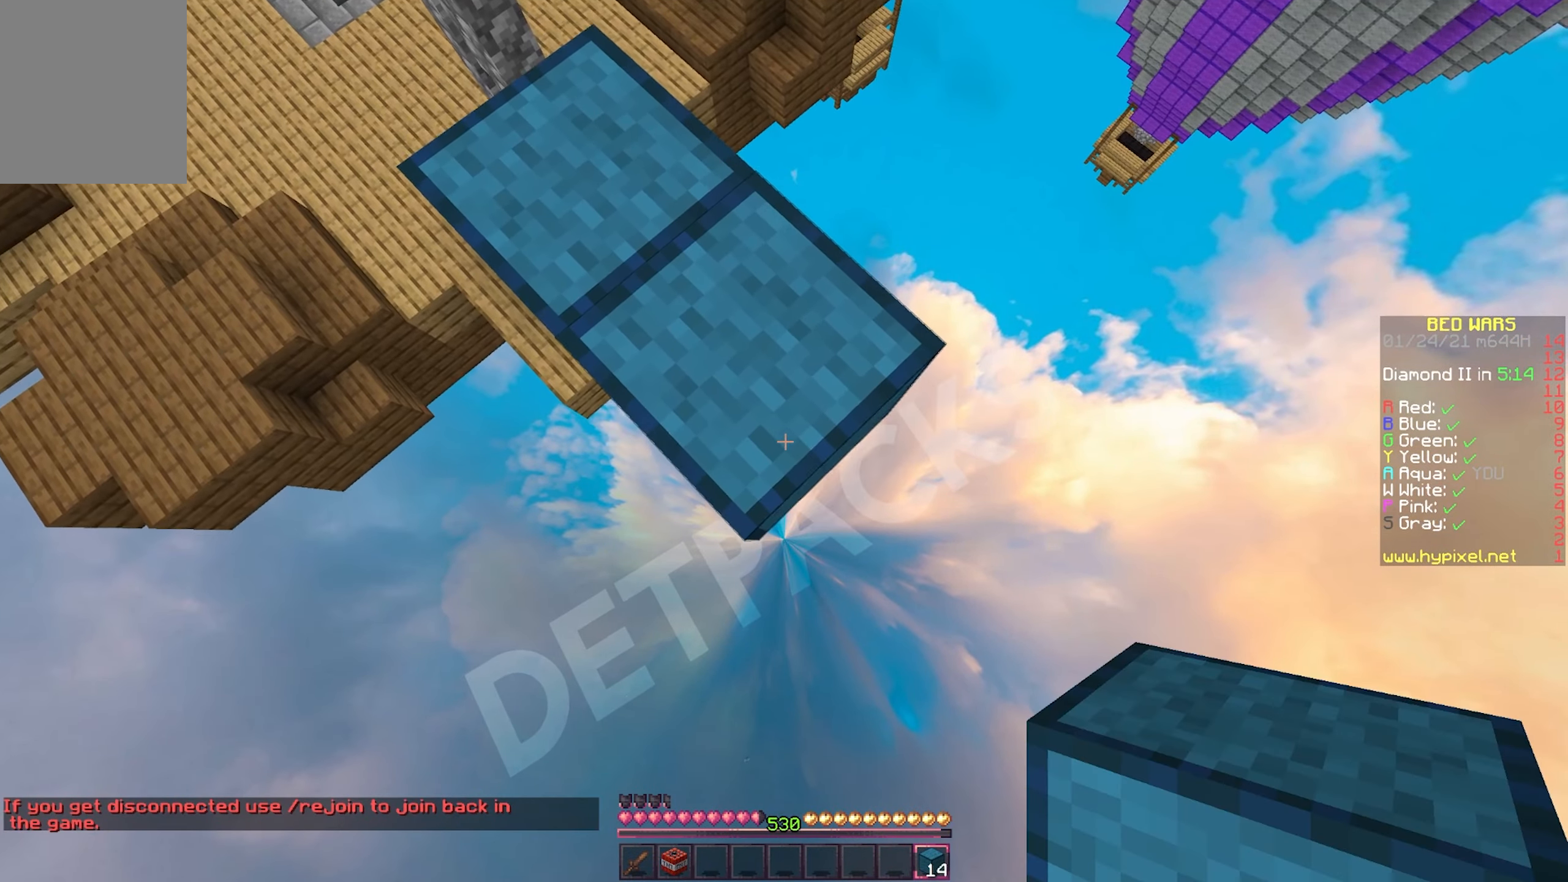
{"keys": ["d", "s"], "mouse": ["right"], "events": [[100, "mouse_right", "down"], [167, "mouse_right", "up"], [467, "mouse_right", "down"]]}
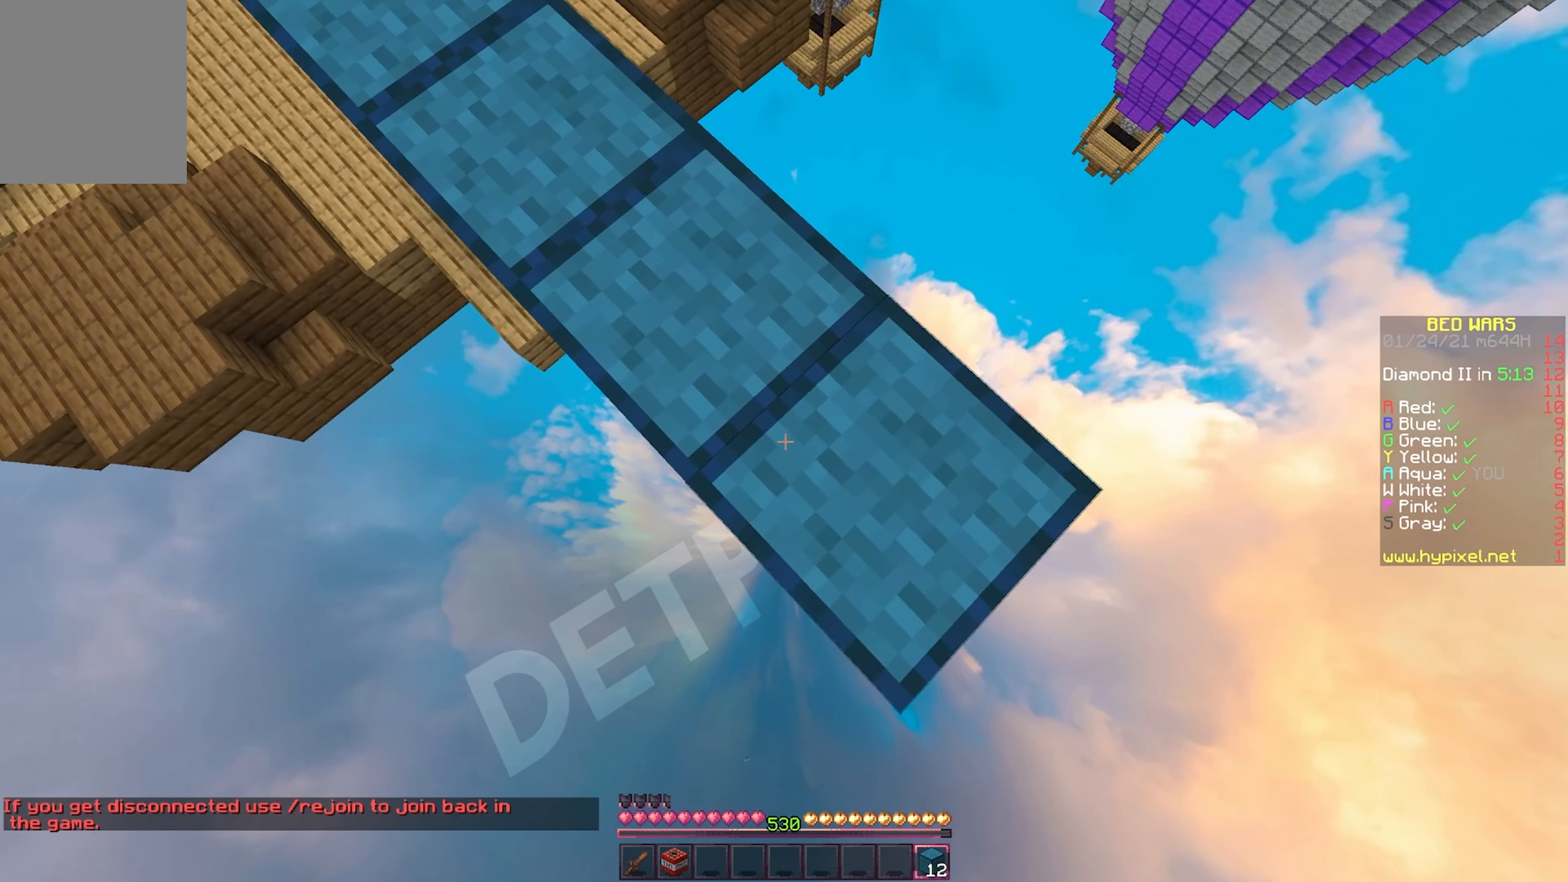
{"keys": ["d", "s"], "mouse": [], "events": [[50, "mouse_right", "up"], [300, "mouse_right", "down"], [400, "mouse_right", "up"]]}
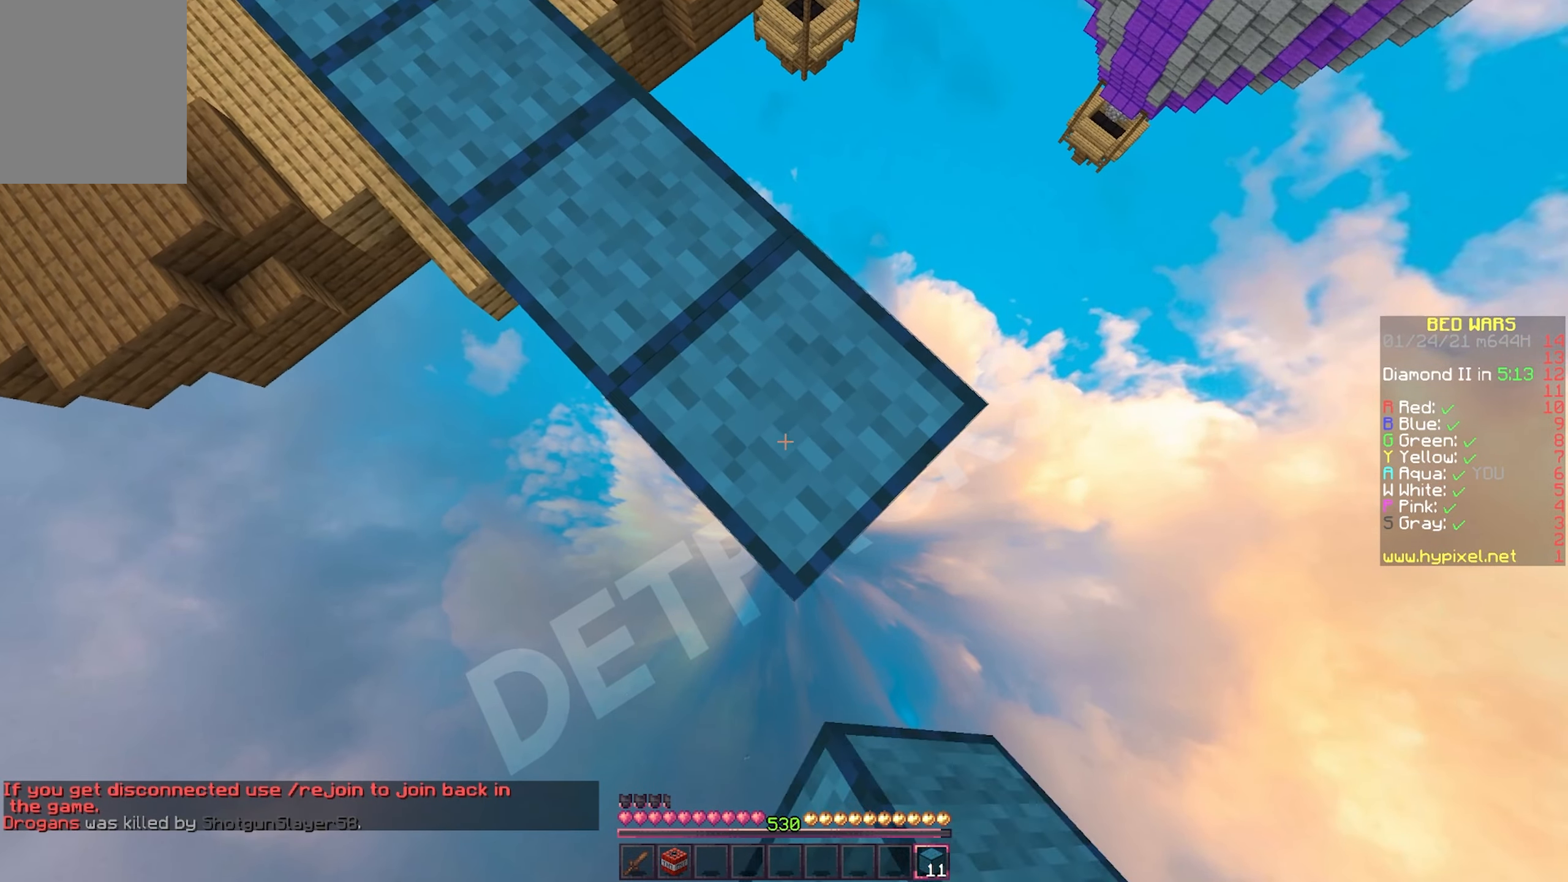
{"keys": ["d", "s"], "mouse": ["right"], "events": [[133, "mouse_right", "down"], [233, "mouse_right", "up"], [483, "mouse_right", "down"]]}
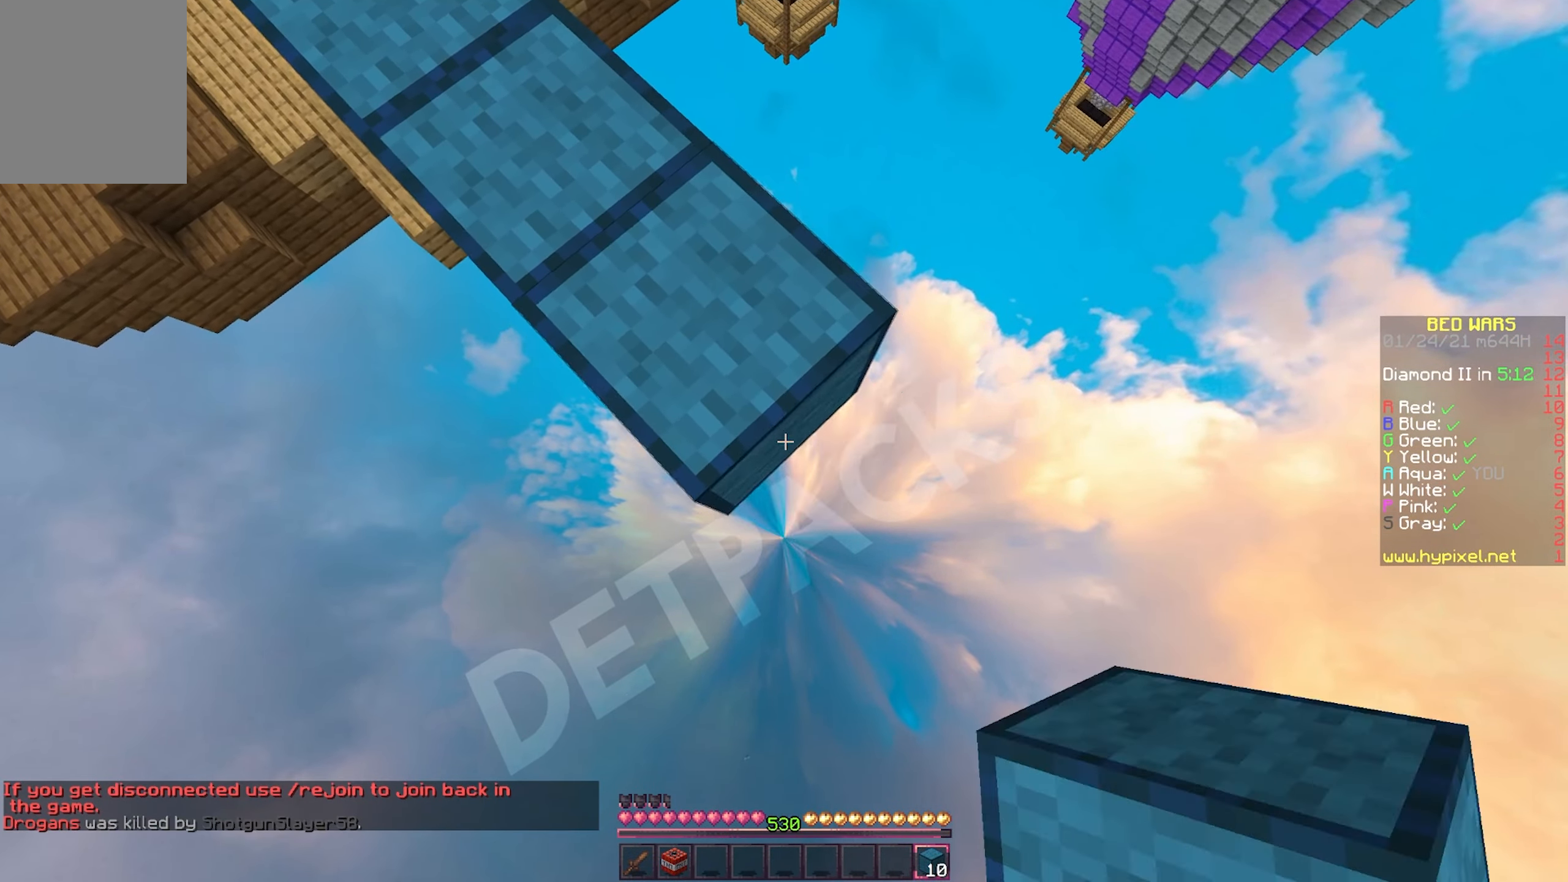
{"keys": ["s"], "mouse": [], "events": [[33, "d", "up"], [67, "s", "up"], [83, "mouse_right", "up"], [200, "s", "down"], [250, "a", "down"], [400, "a", "up"]]}
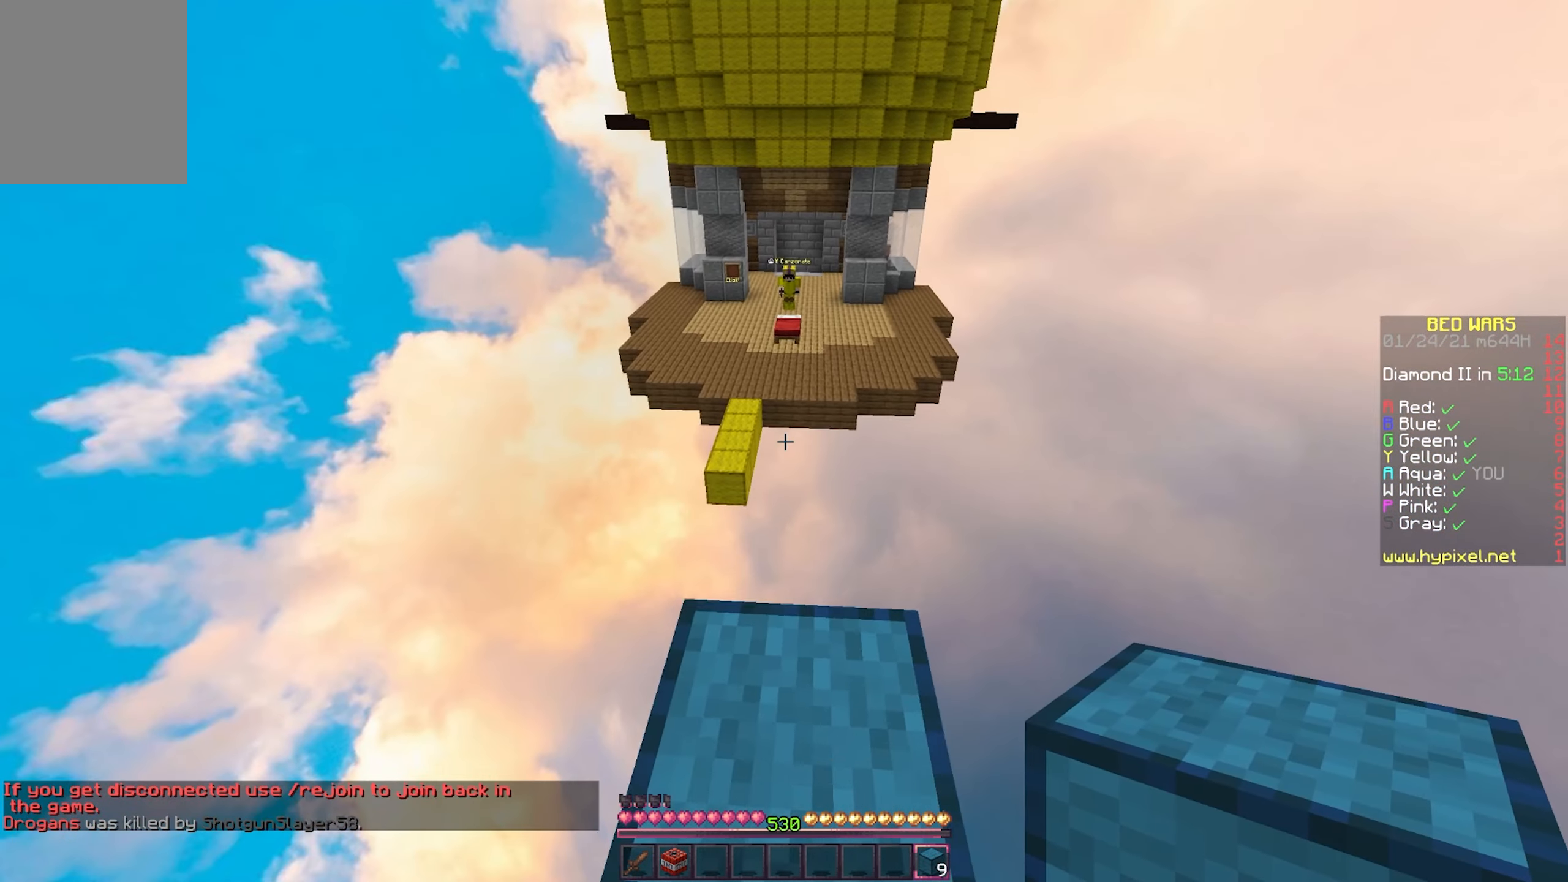
{"keys": ["w"], "mouse": [], "events": [[317, "s", "up"], [350, "mouse_right", "down"], [417, "w", "down"], [467, "mouse_right", "up"]]}
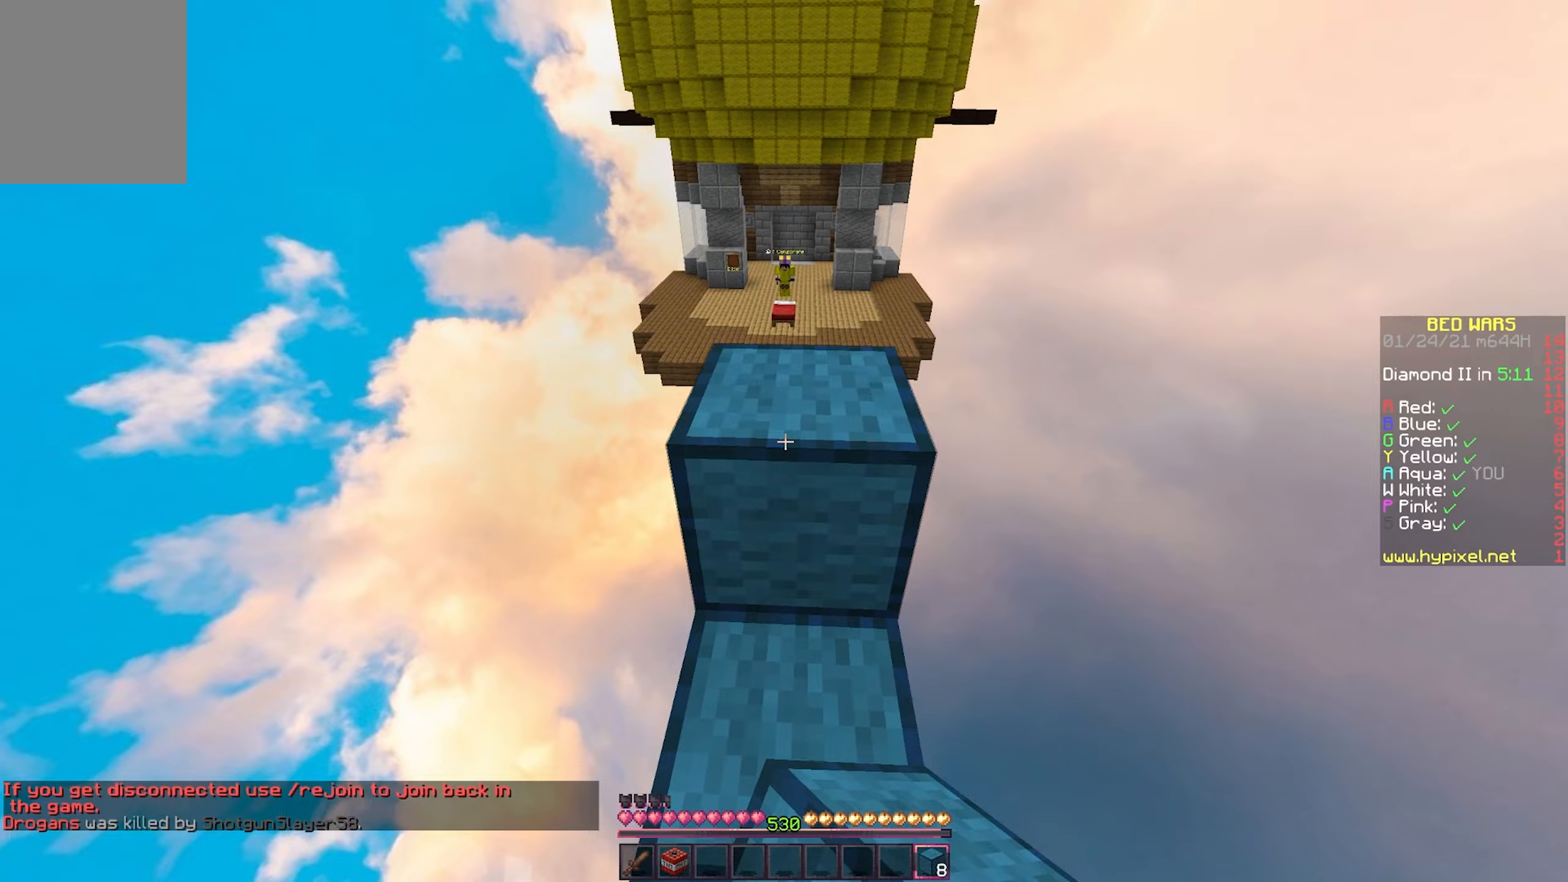
{"keys": ["d", "s"], "mouse": [], "events": [[133, "d", "down"], [150, "w", "up"], [300, "s", "down"]]}
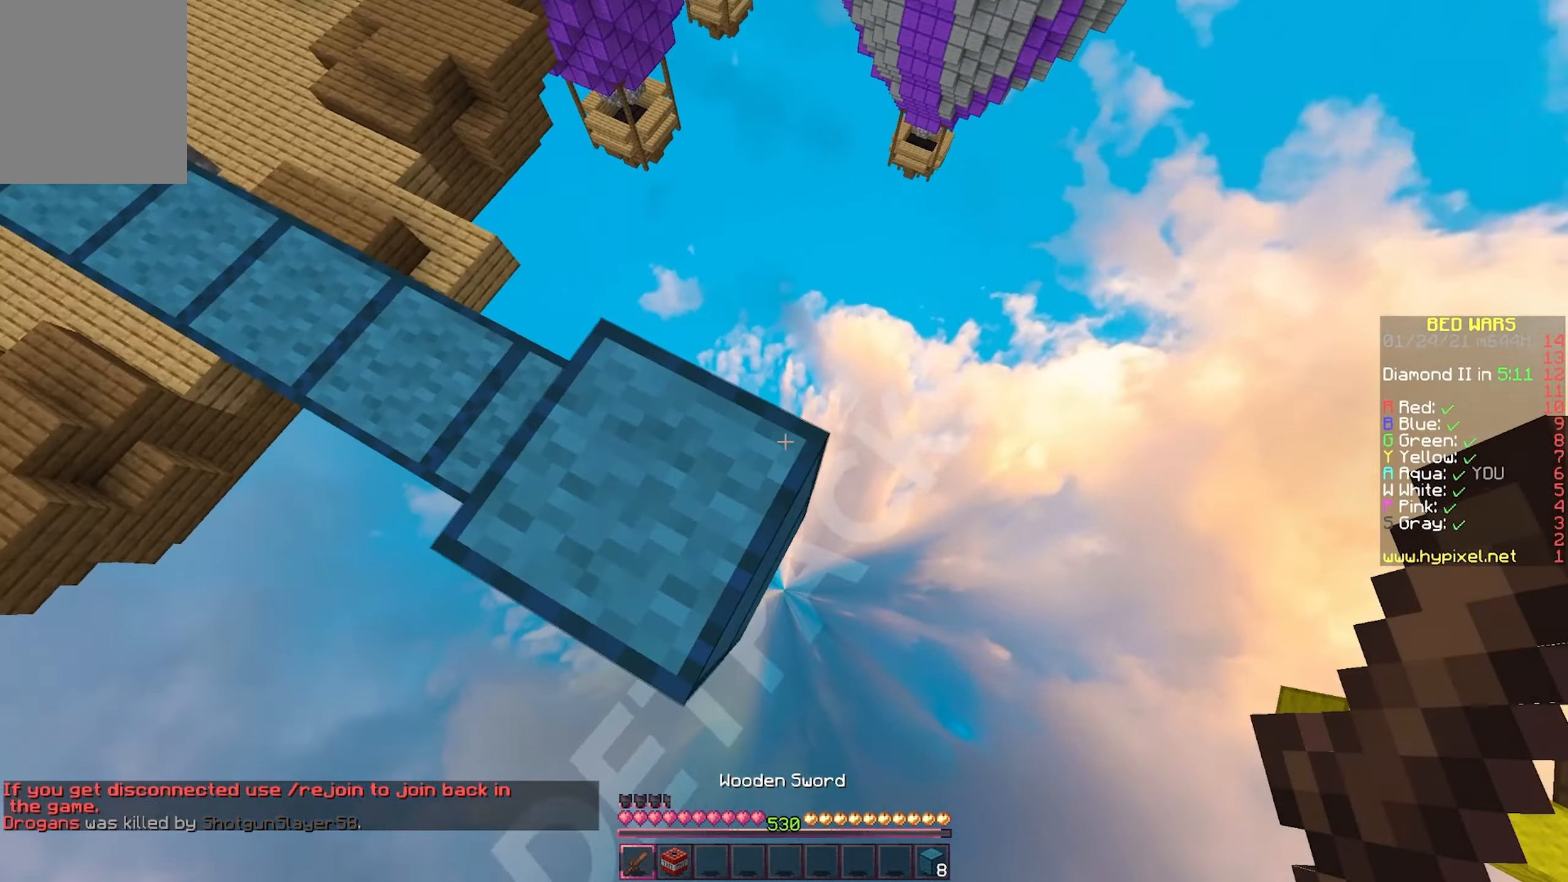
{"keys": ["d", "s"], "mouse": ["right"], "events": [[17, "d", "up"], [150, "d", "down"], [233, "mouse_right", "down"]]}
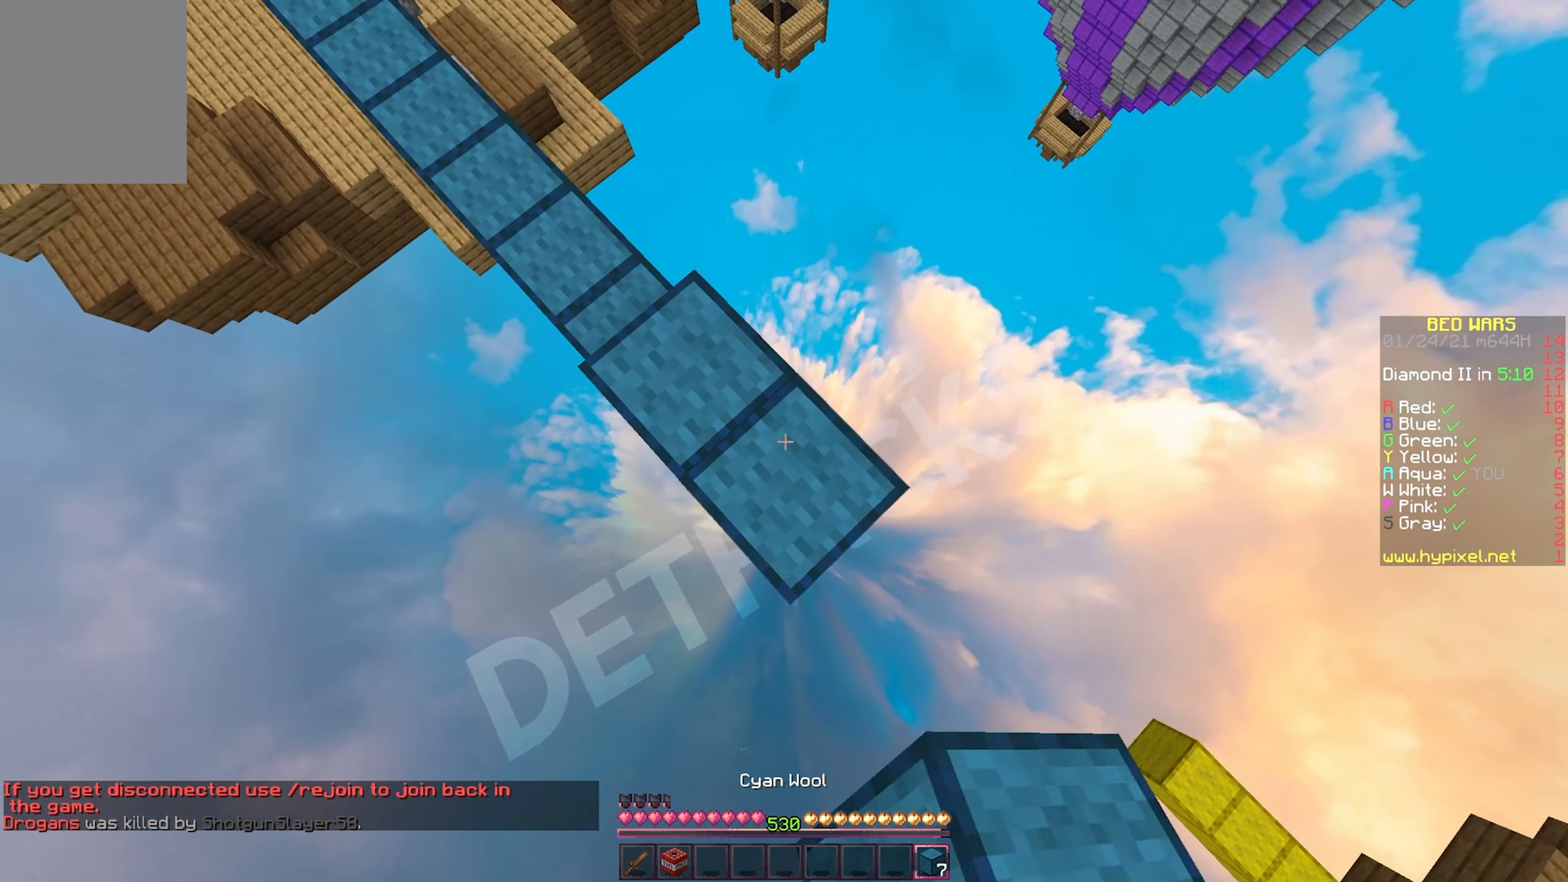
{"keys": ["d", "s"], "mouse": ["right"], "events": [[150, "mouse_right", "up"], [250, "mouse_right", "down"]]}
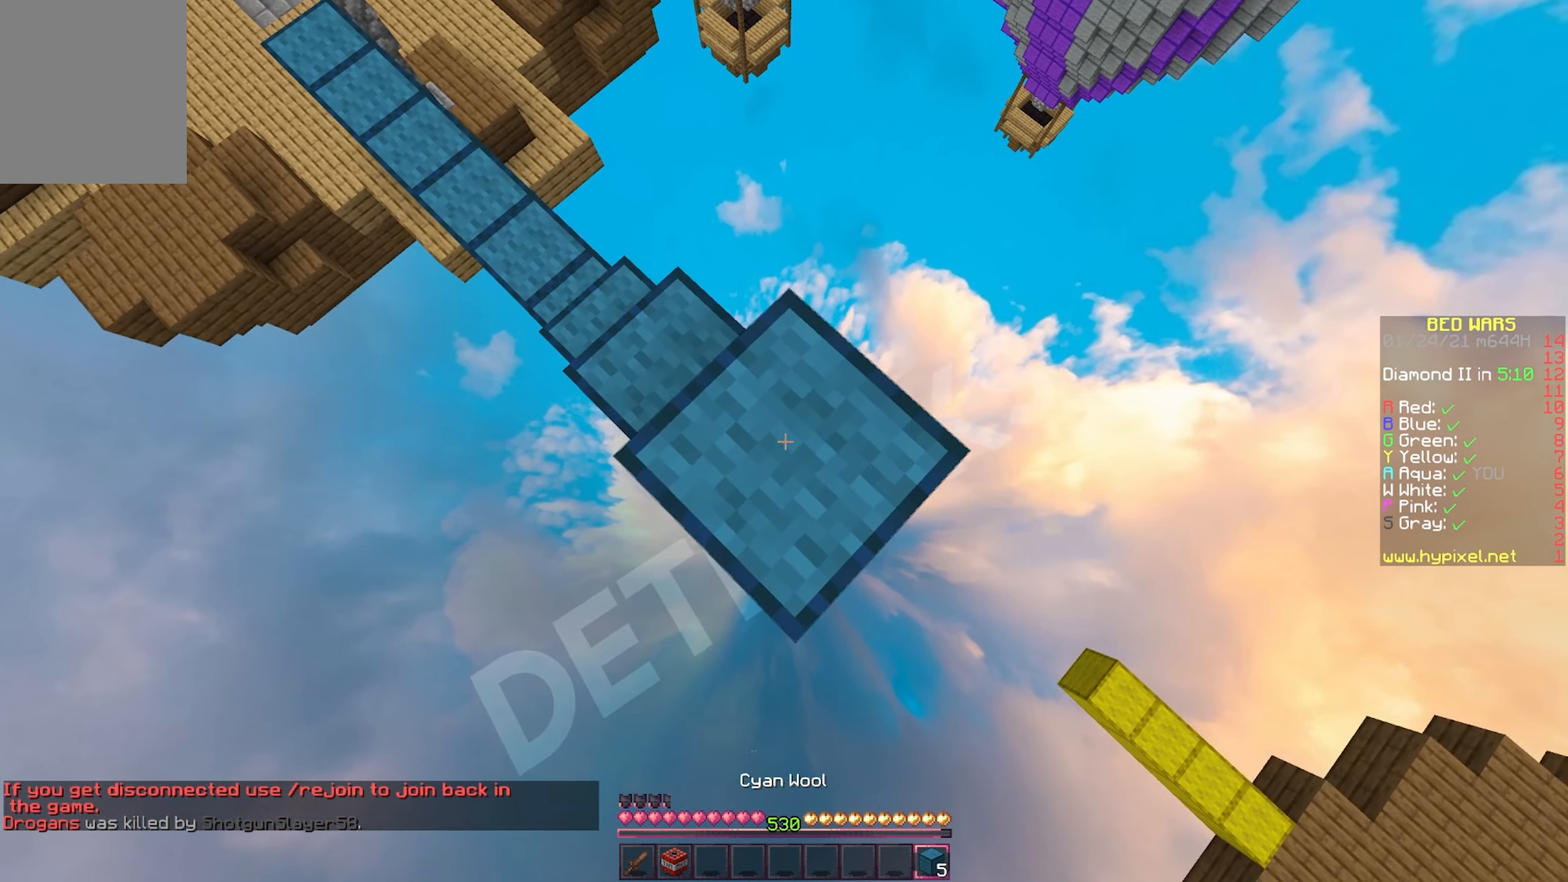
{"keys": ["d", "s"], "mouse": [], "events": [[117, "mouse_right", "up"], [400, "mouse_right", "down"], [483, "mouse_right", "up"]]}
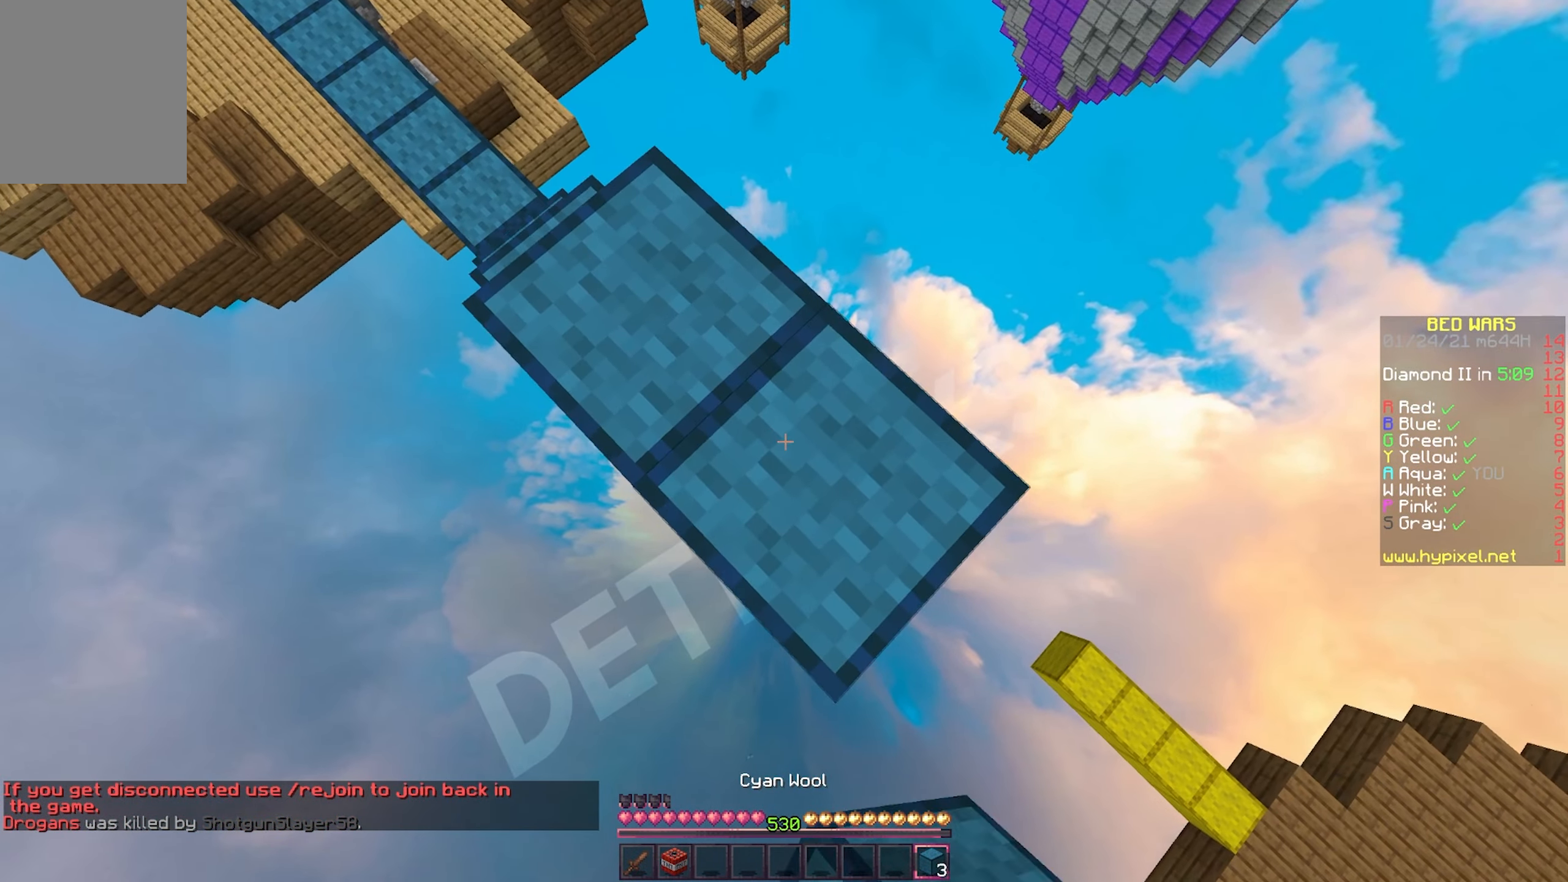
{"keys": ["d", "s"], "mouse": [], "events": [[250, "mouse_right", "down"], [333, "mouse_right", "up"]]}
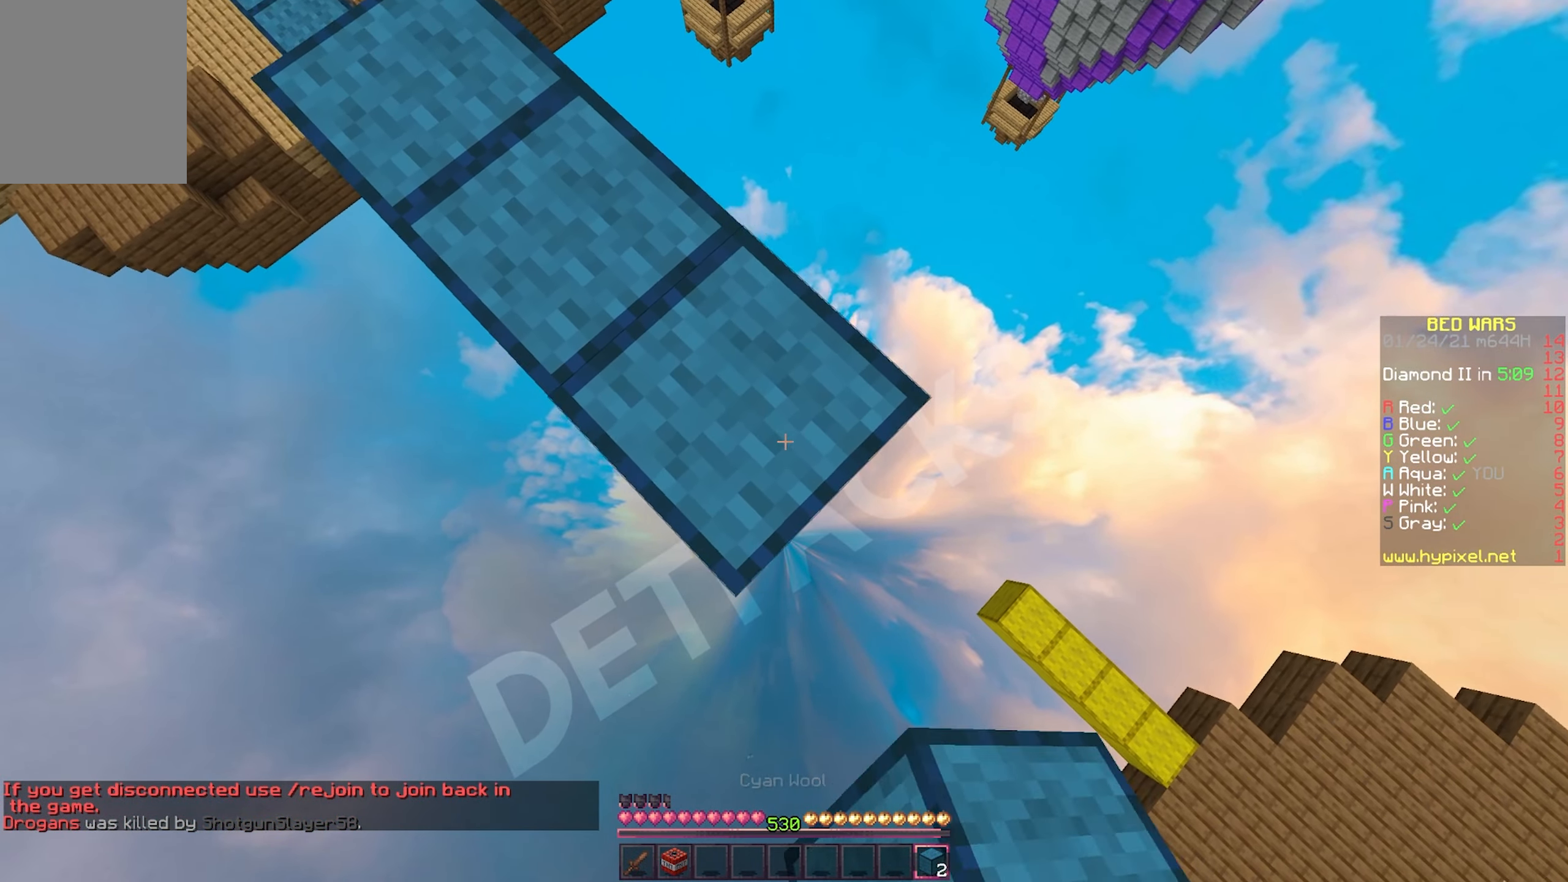
{"keys": ["d", "s"], "mouse": ["right"], "events": [[83, "mouse_right", "down"], [183, "mouse_right", "up"], [450, "mouse_right", "down"]]}
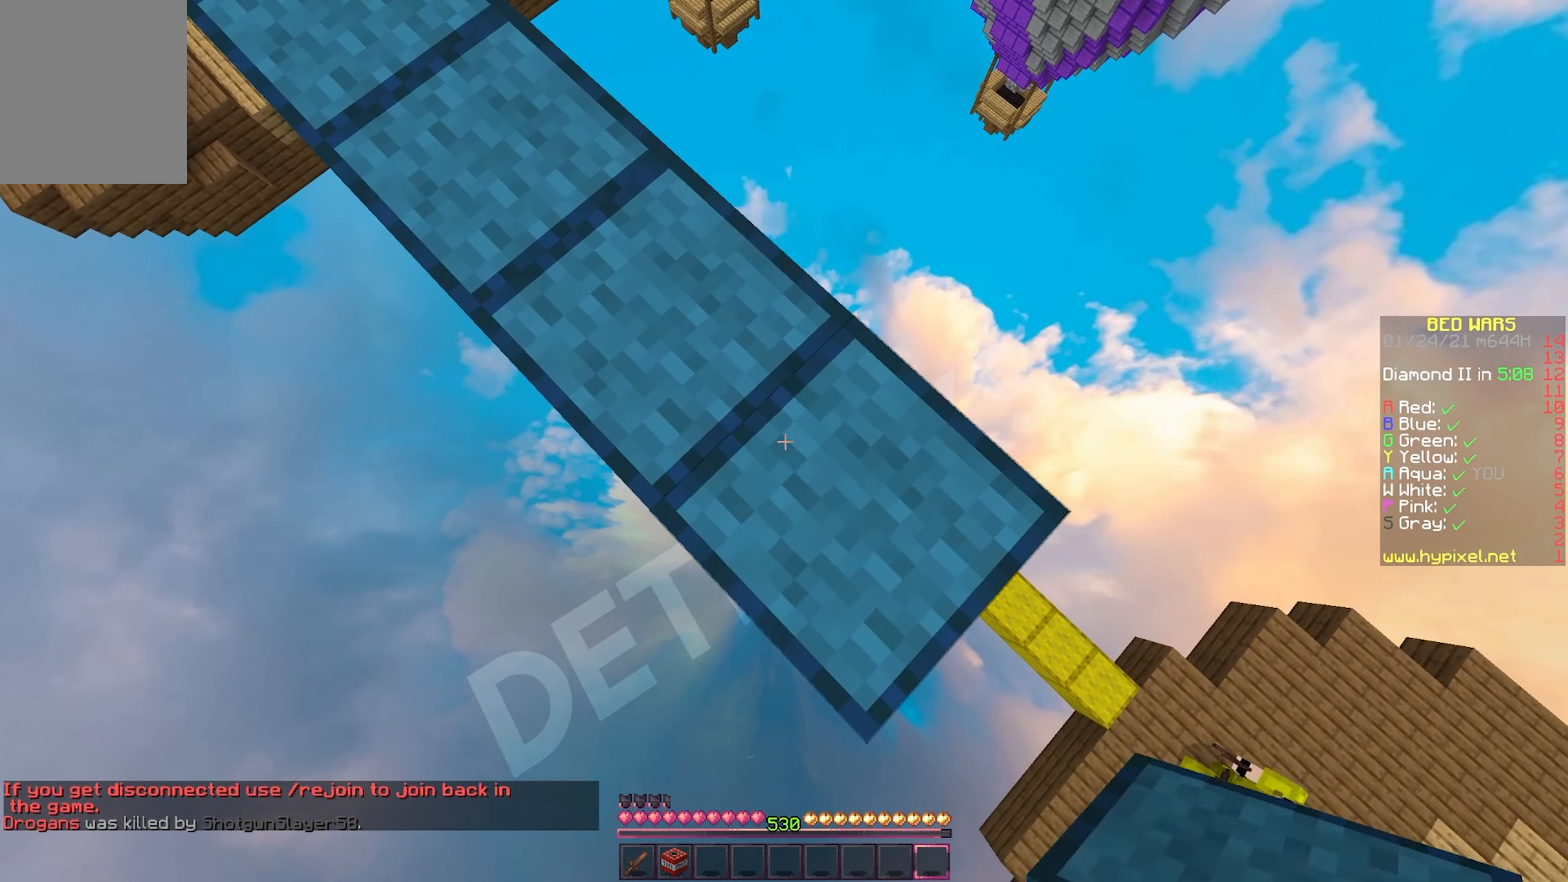
{"keys": ["d", "s"], "mouse": [], "events": [[67, "mouse_right", "up"]]}
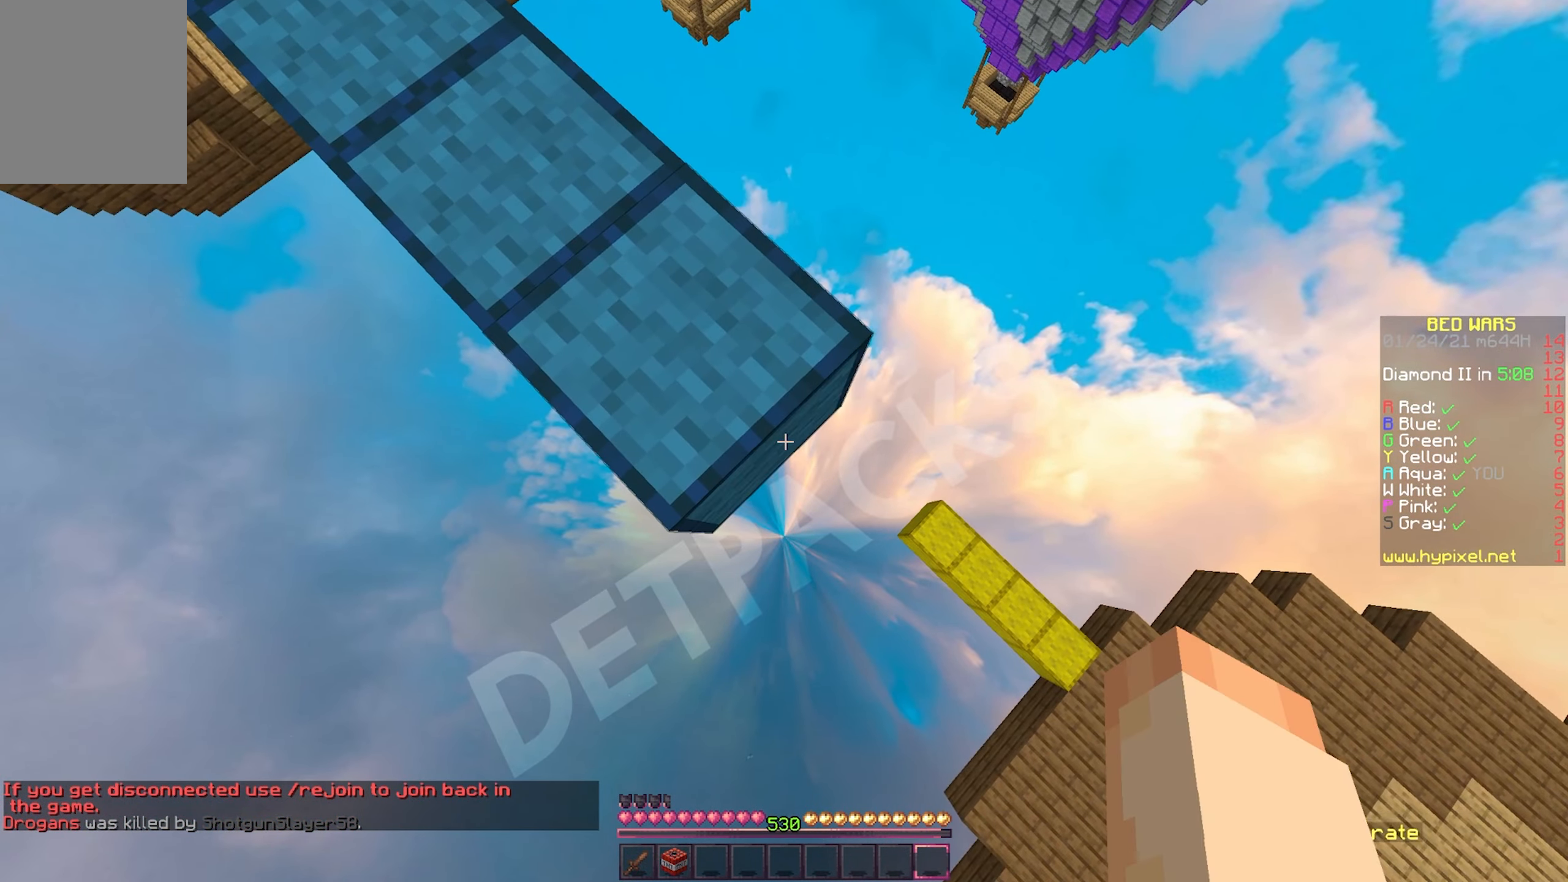
{"keys": [], "mouse": [], "events": [[233, "d", "up"], [283, "s", "up"]]}
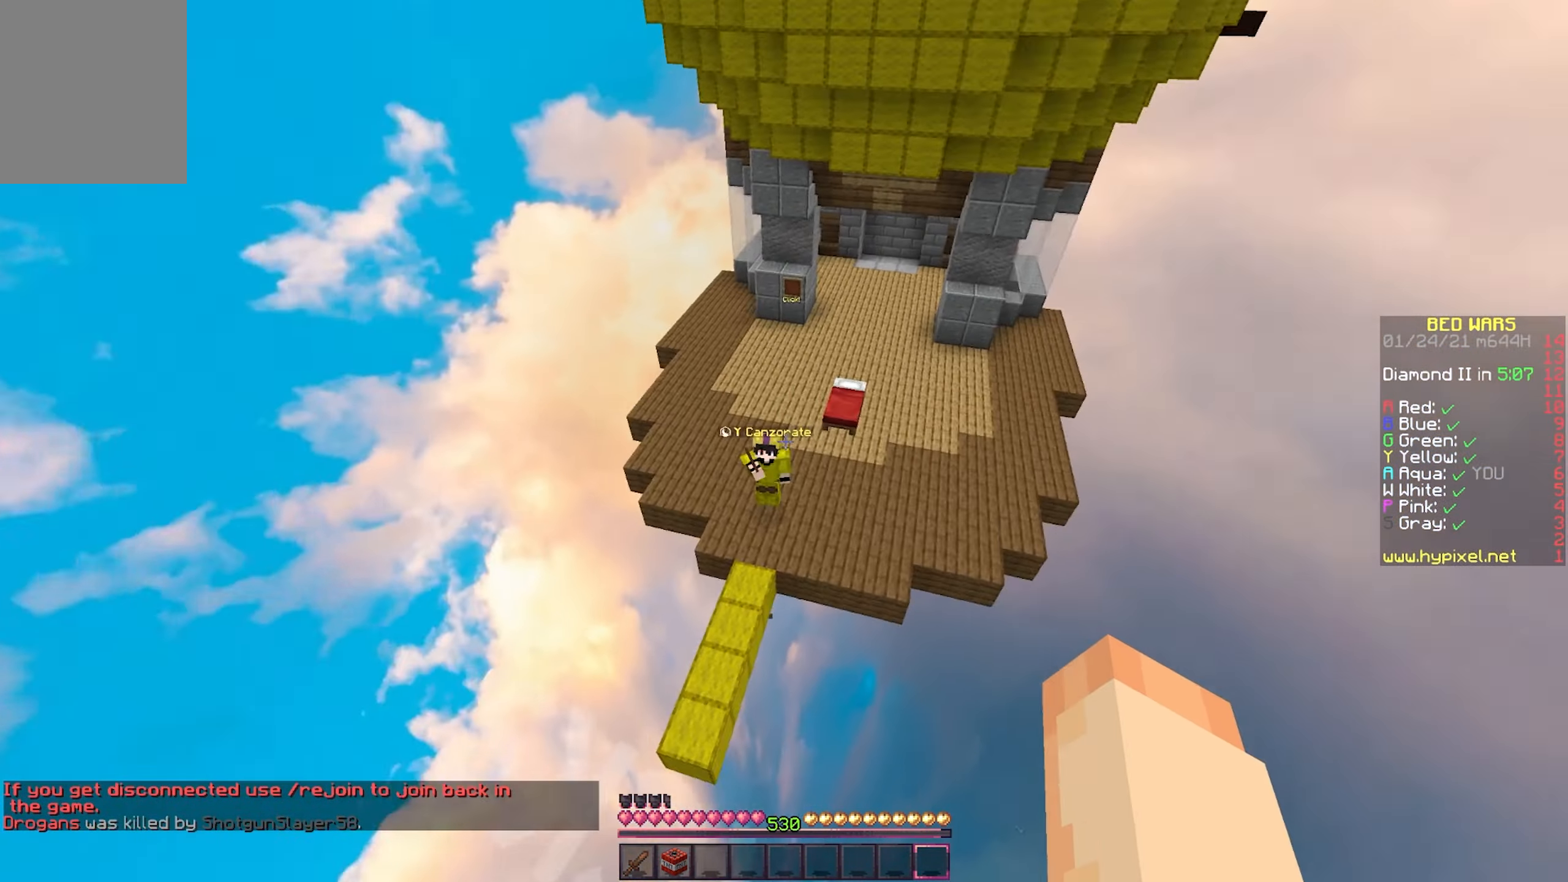
{"keys": ["s"], "mouse": [], "events": [[17, "s", "down"], [367, "a", "down"], [500, "a", "up"]]}
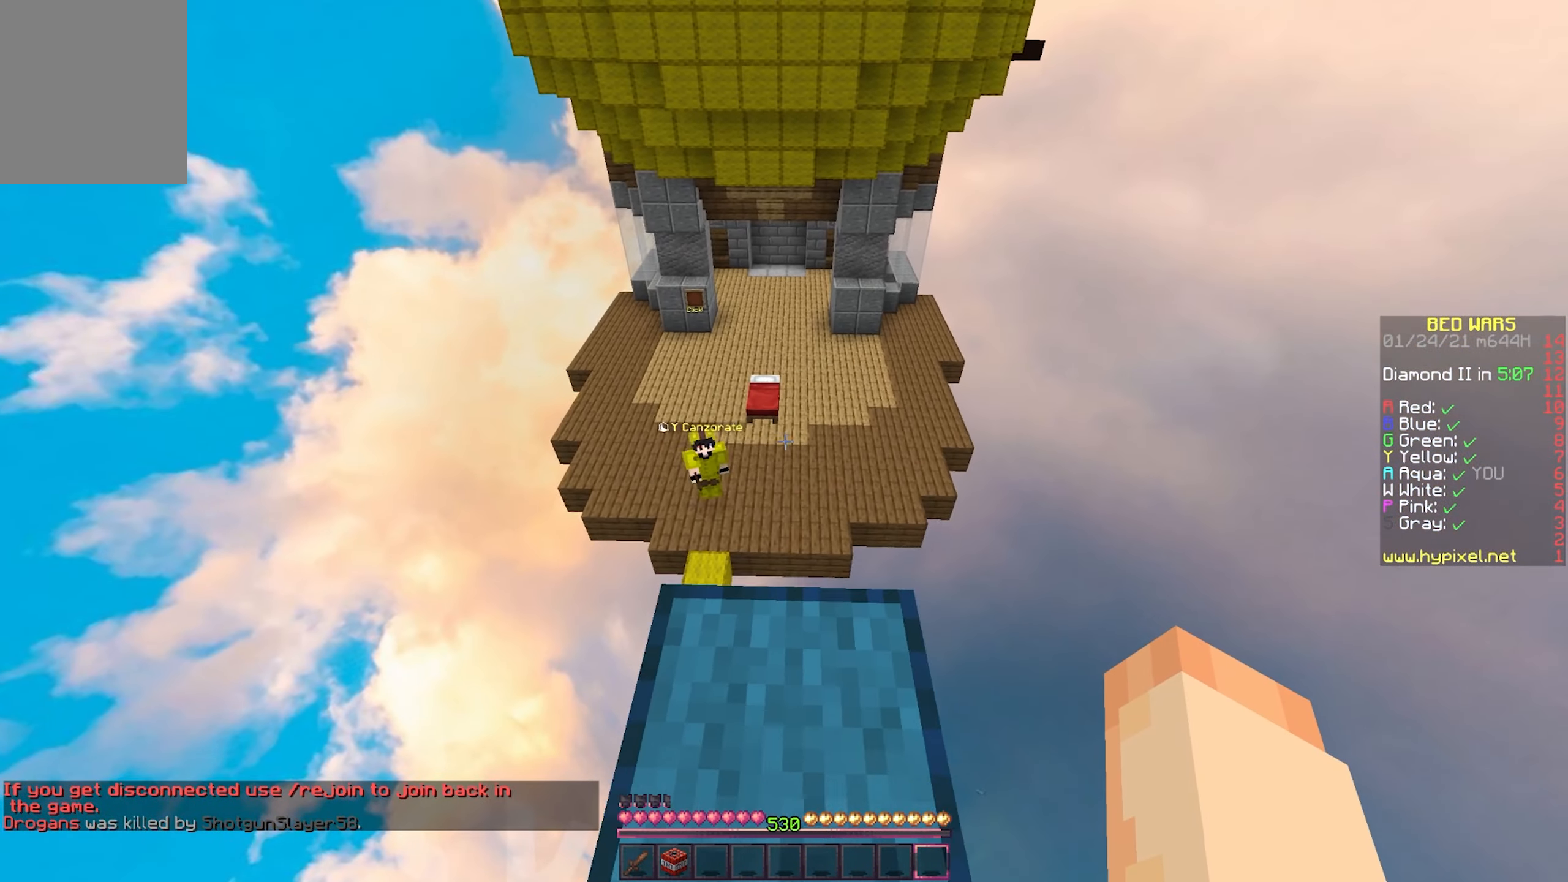
{"keys": ["w"], "mouse": [], "events": [[133, "s", "up"], [400, "w", "down"]]}
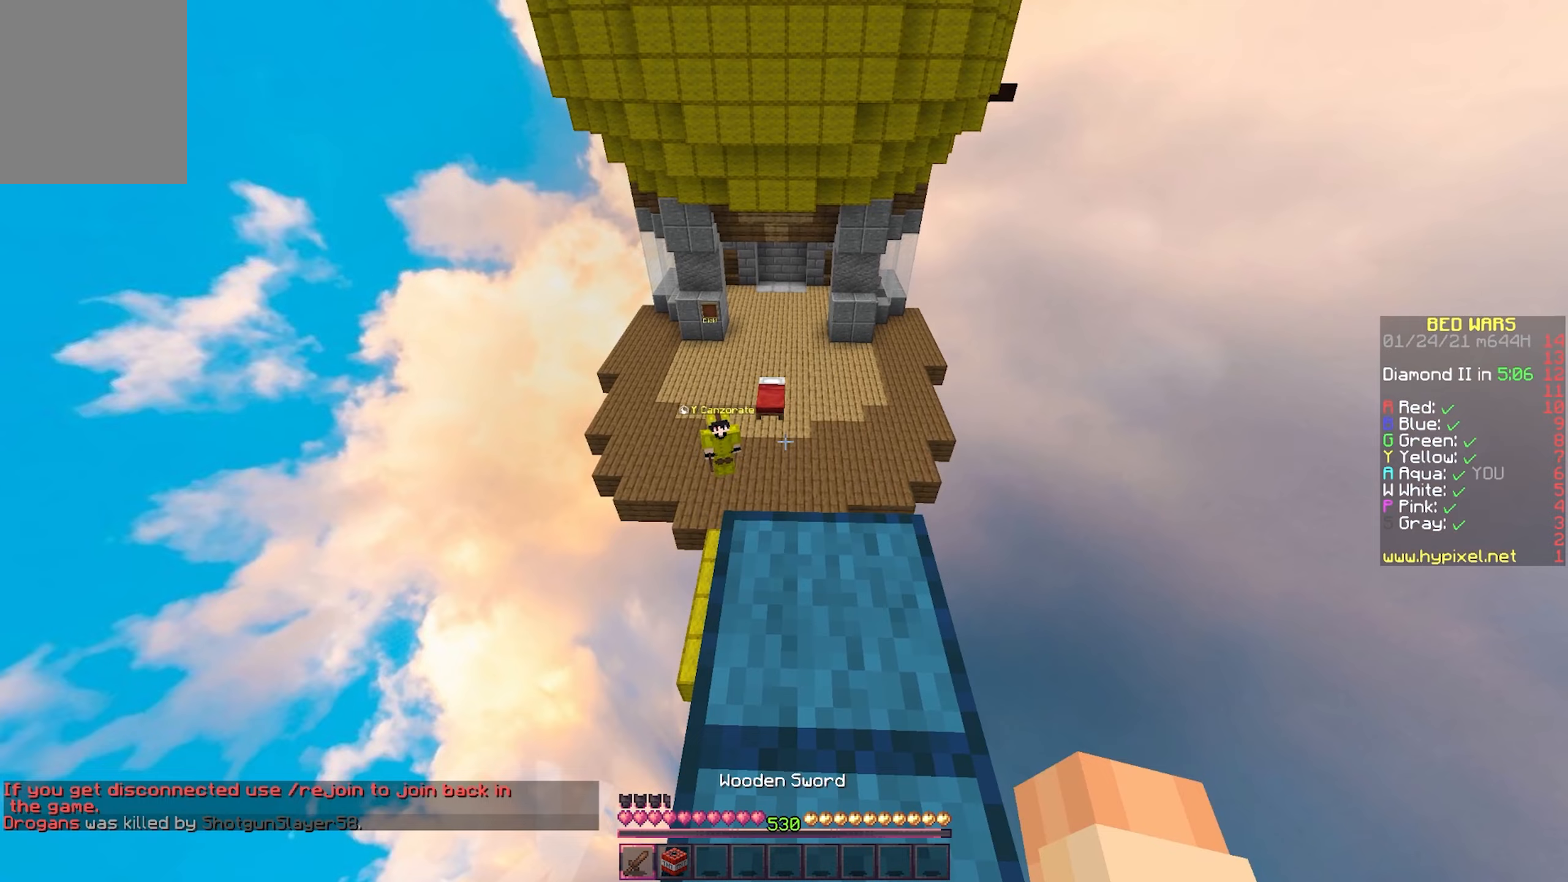
{"keys": ["d"], "mouse": [], "events": [[17, "w", "up"], [500, "d", "down"]]}
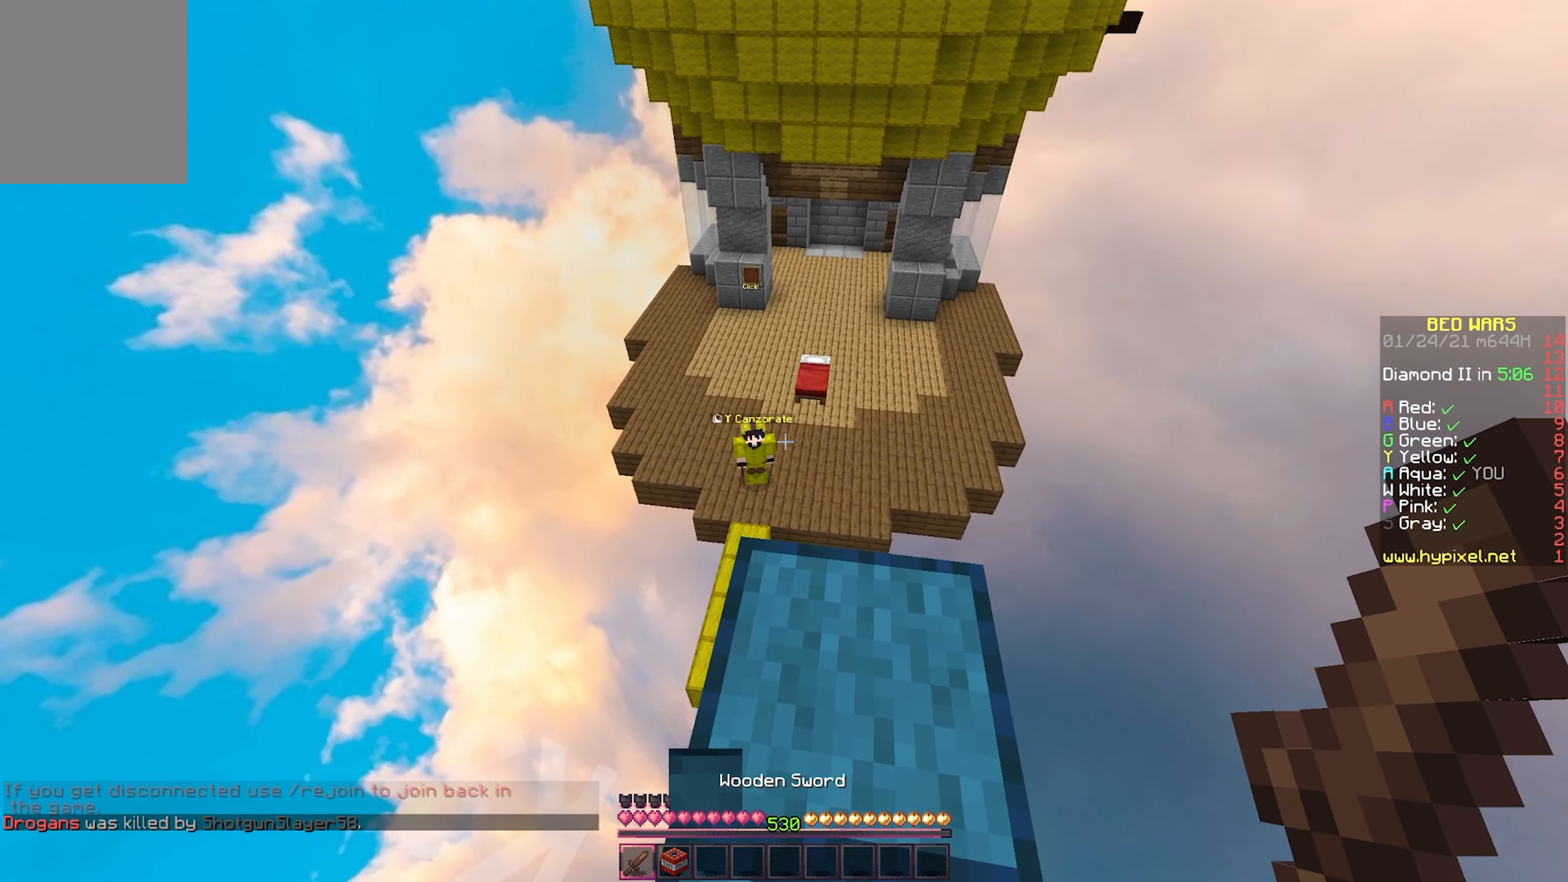
{"keys": [], "mouse": [], "events": [[100, "d", "up"]]}
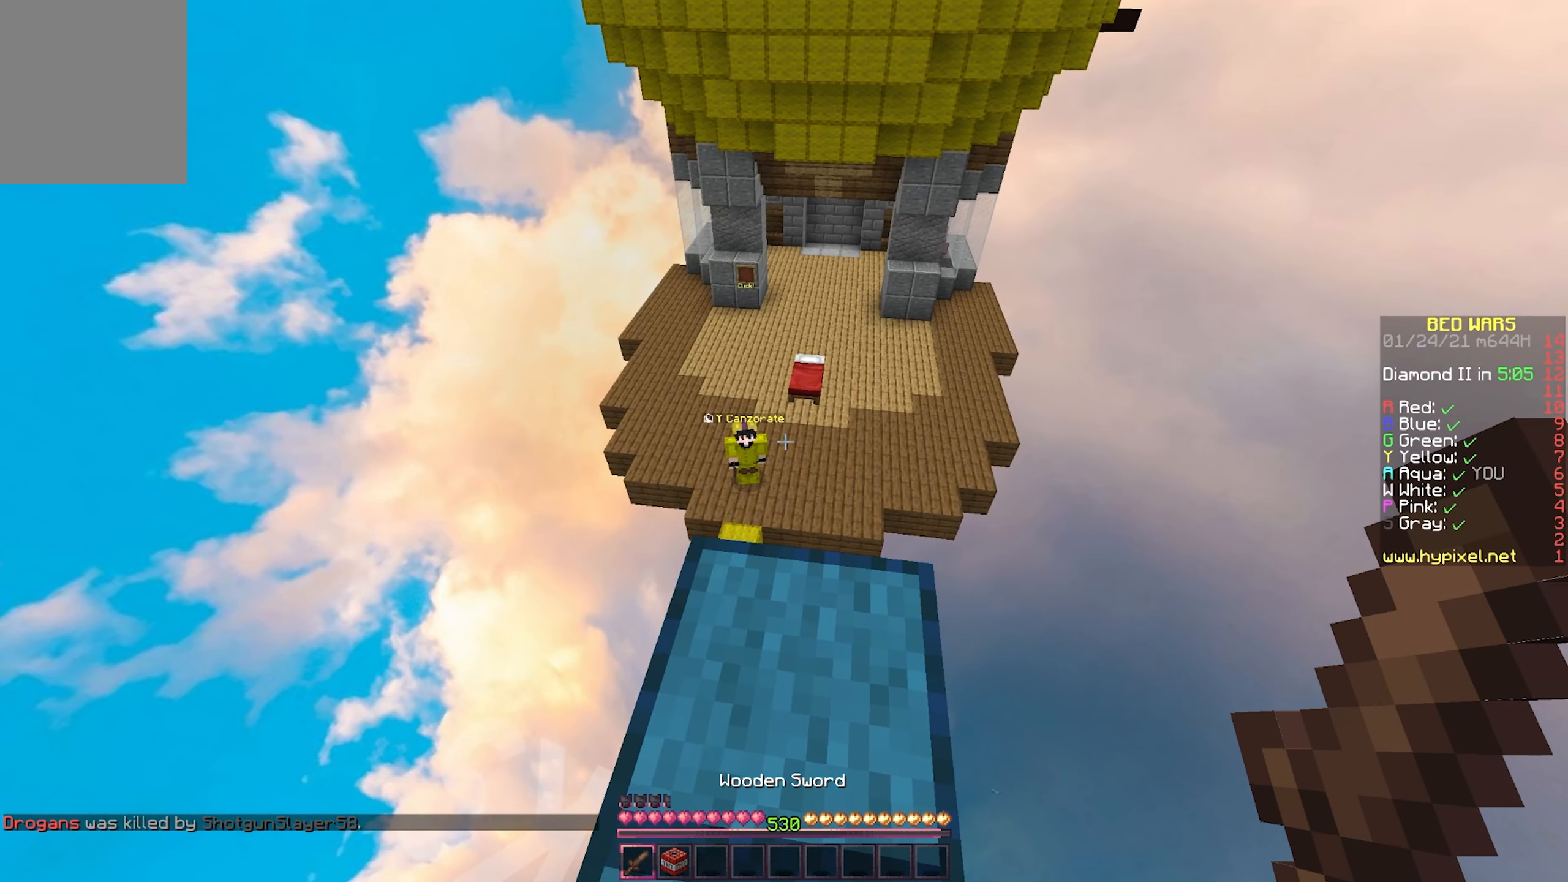
{"keys": [], "mouse": [], "events": []}
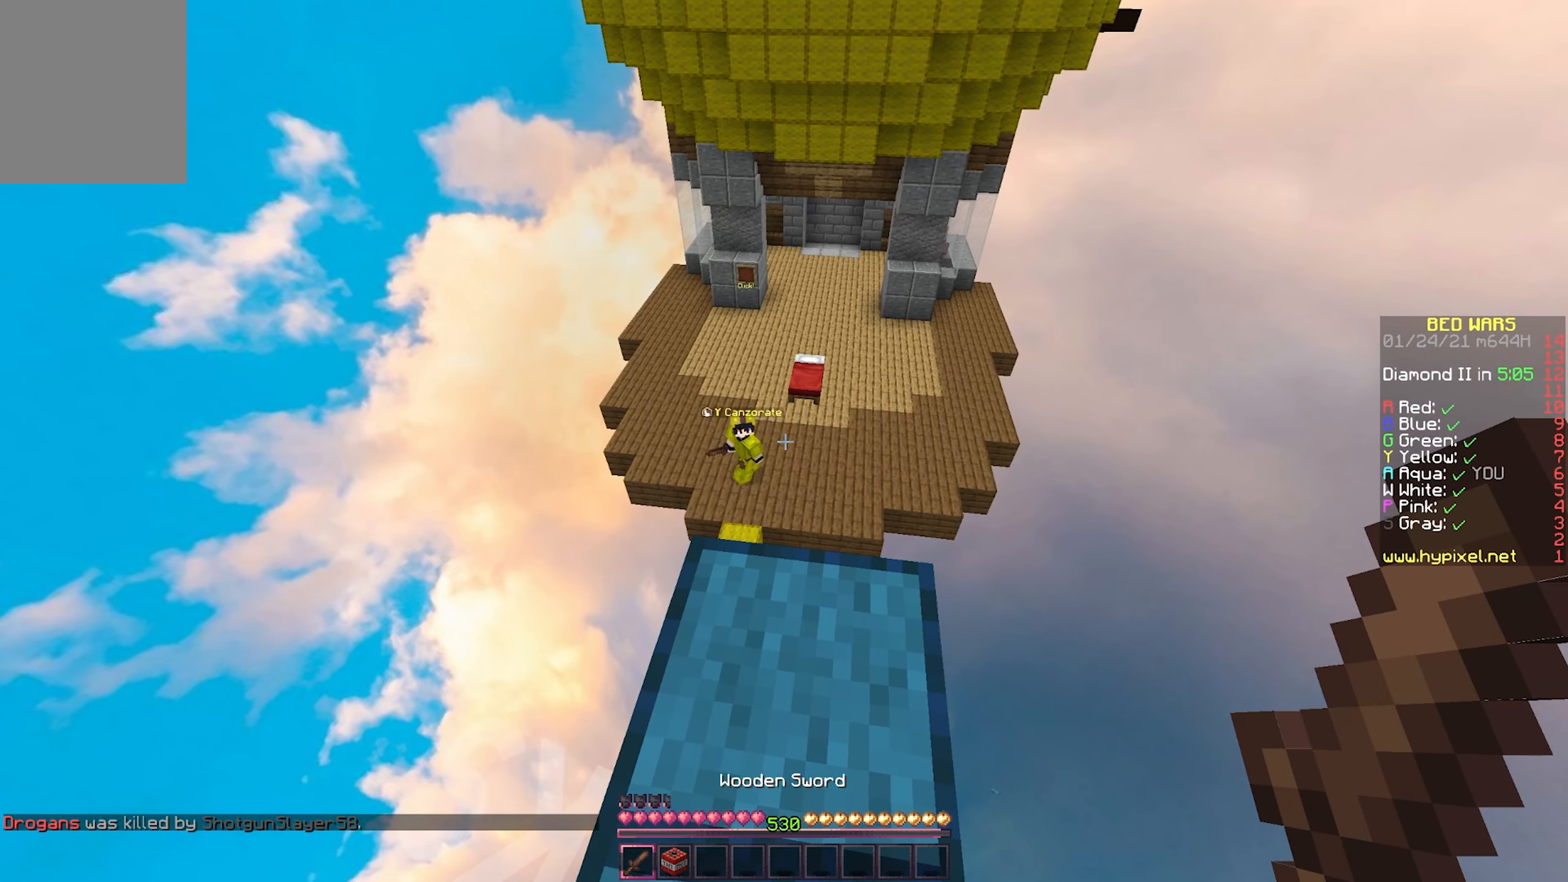
{"keys": [], "mouse": [], "events": []}
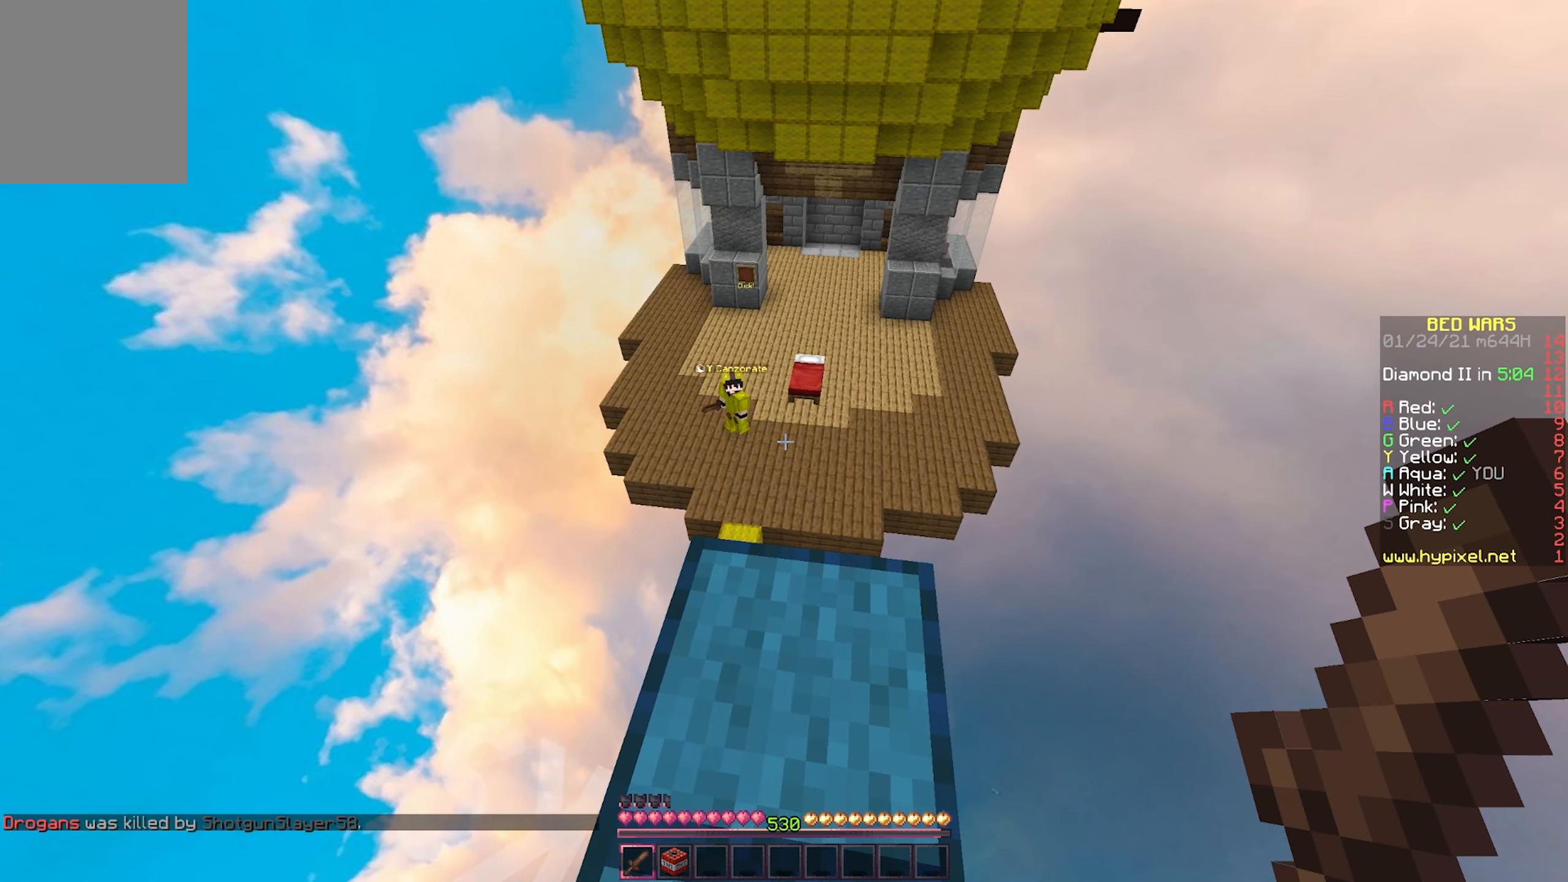
{"keys": [], "mouse": [], "events": []}
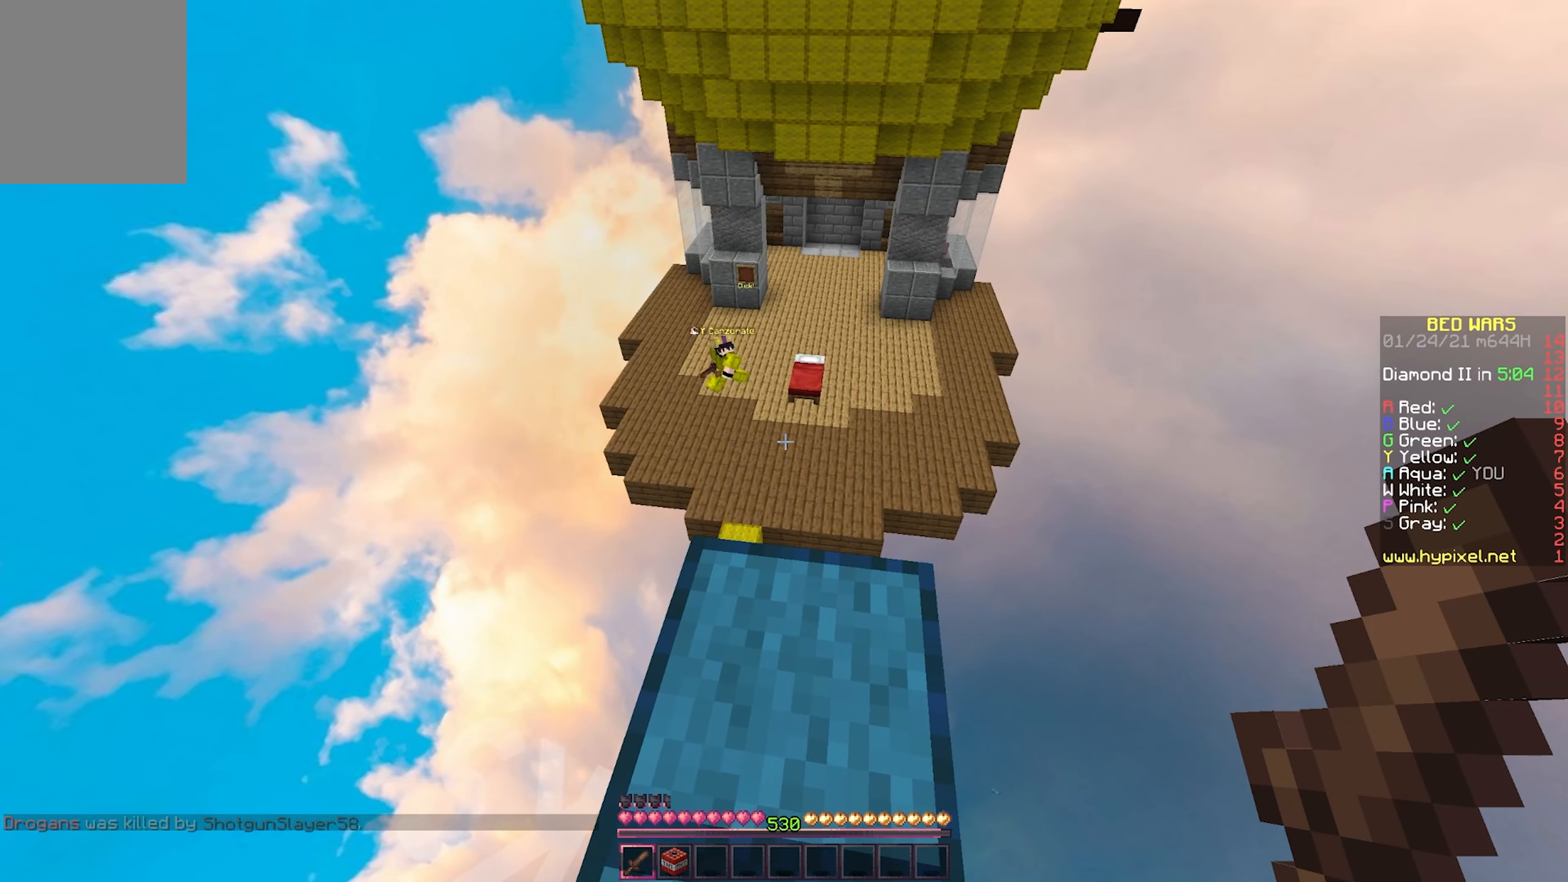
{"keys": [], "mouse": [], "events": []}
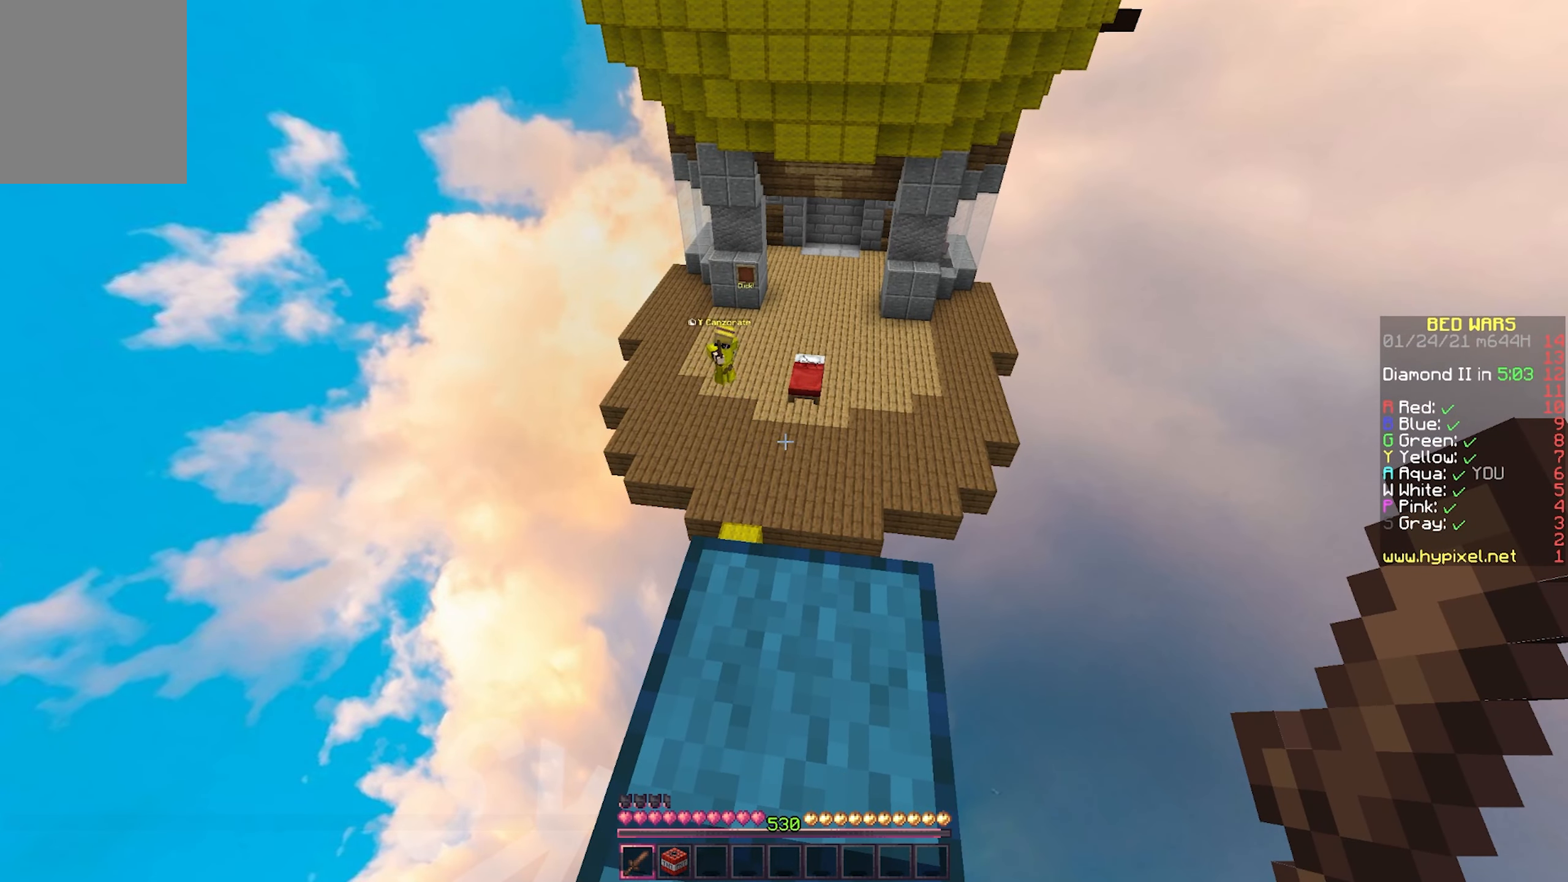
{"keys": [], "mouse": [], "events": [[250, "s", "down"], [400, "s", "up"]]}
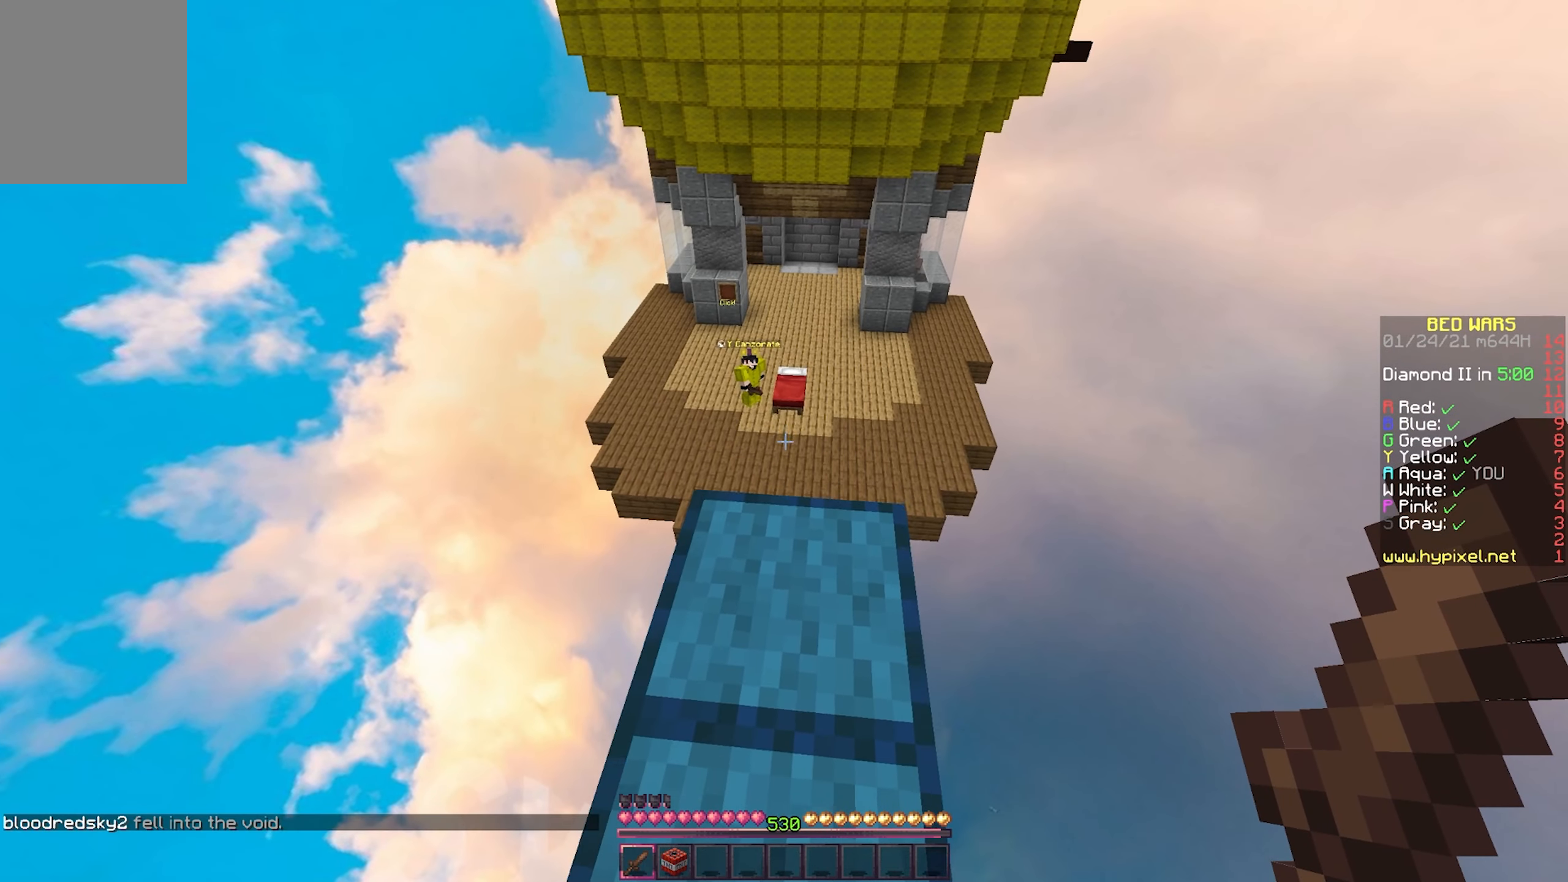
{"keys": [], "mouse": [], "events": []}
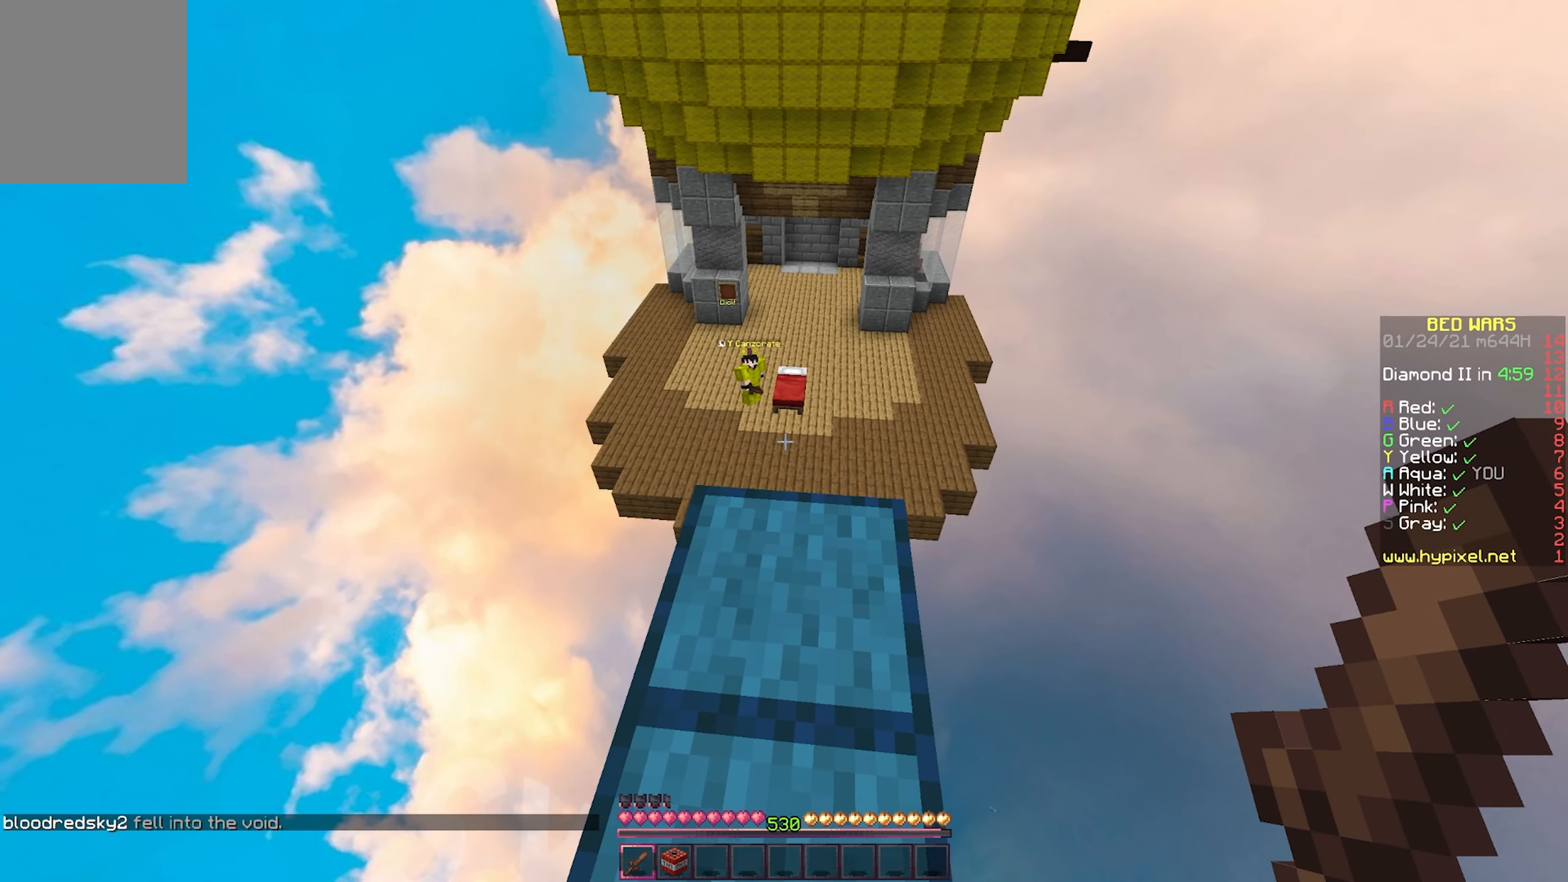
{"keys": [], "mouse": [], "events": []}
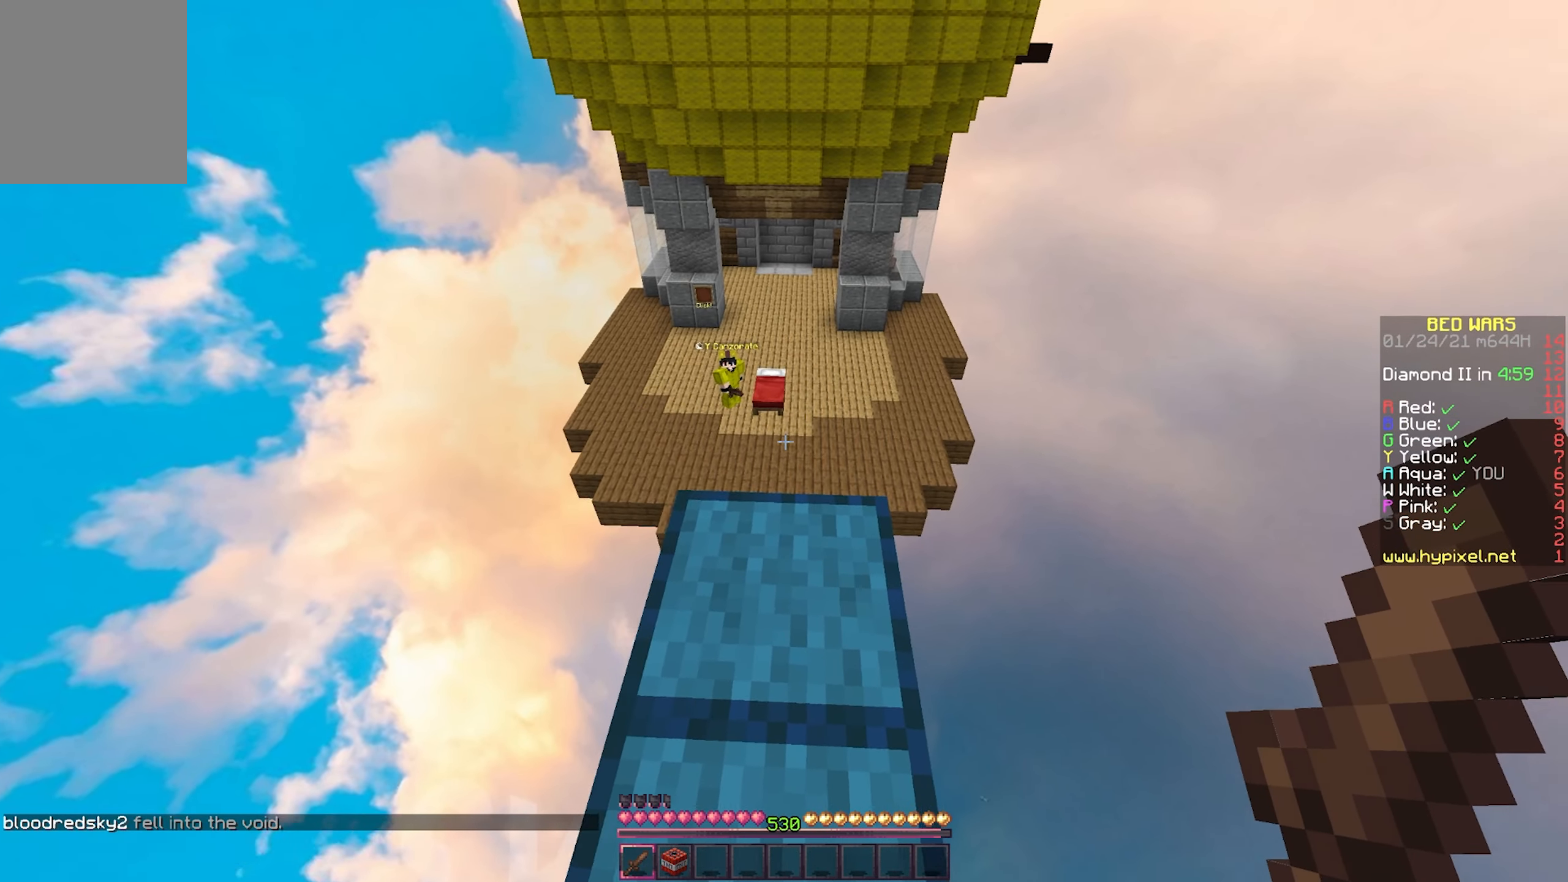
{"keys": ["w"], "mouse": [], "events": [[33, "w", "down"]]}
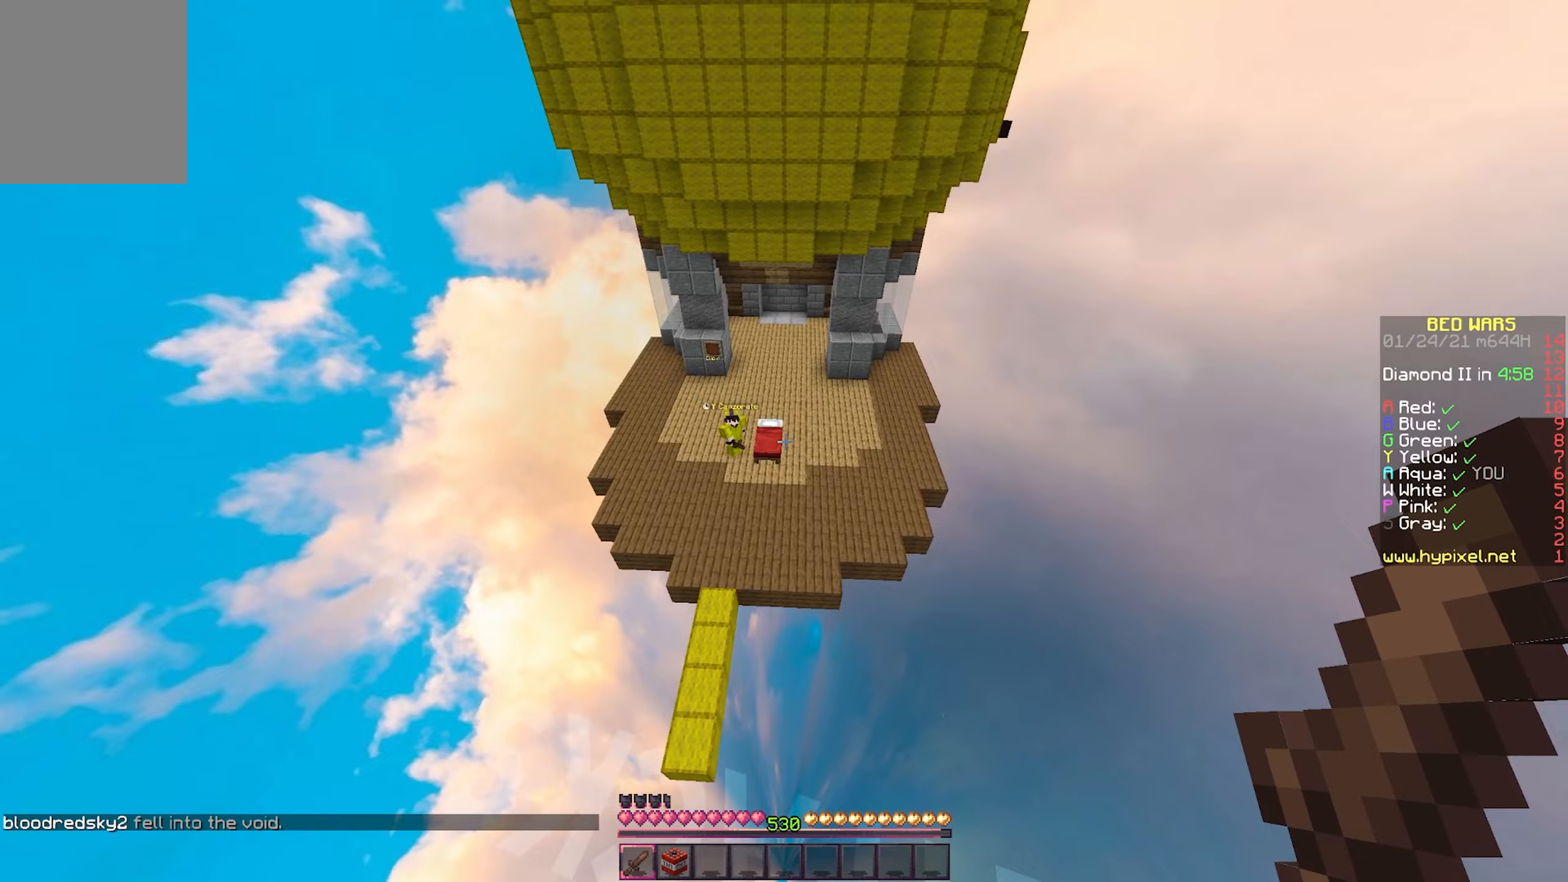
{"keys": ["d", "w"], "mouse": [], "events": [[400, "d", "down"]]}